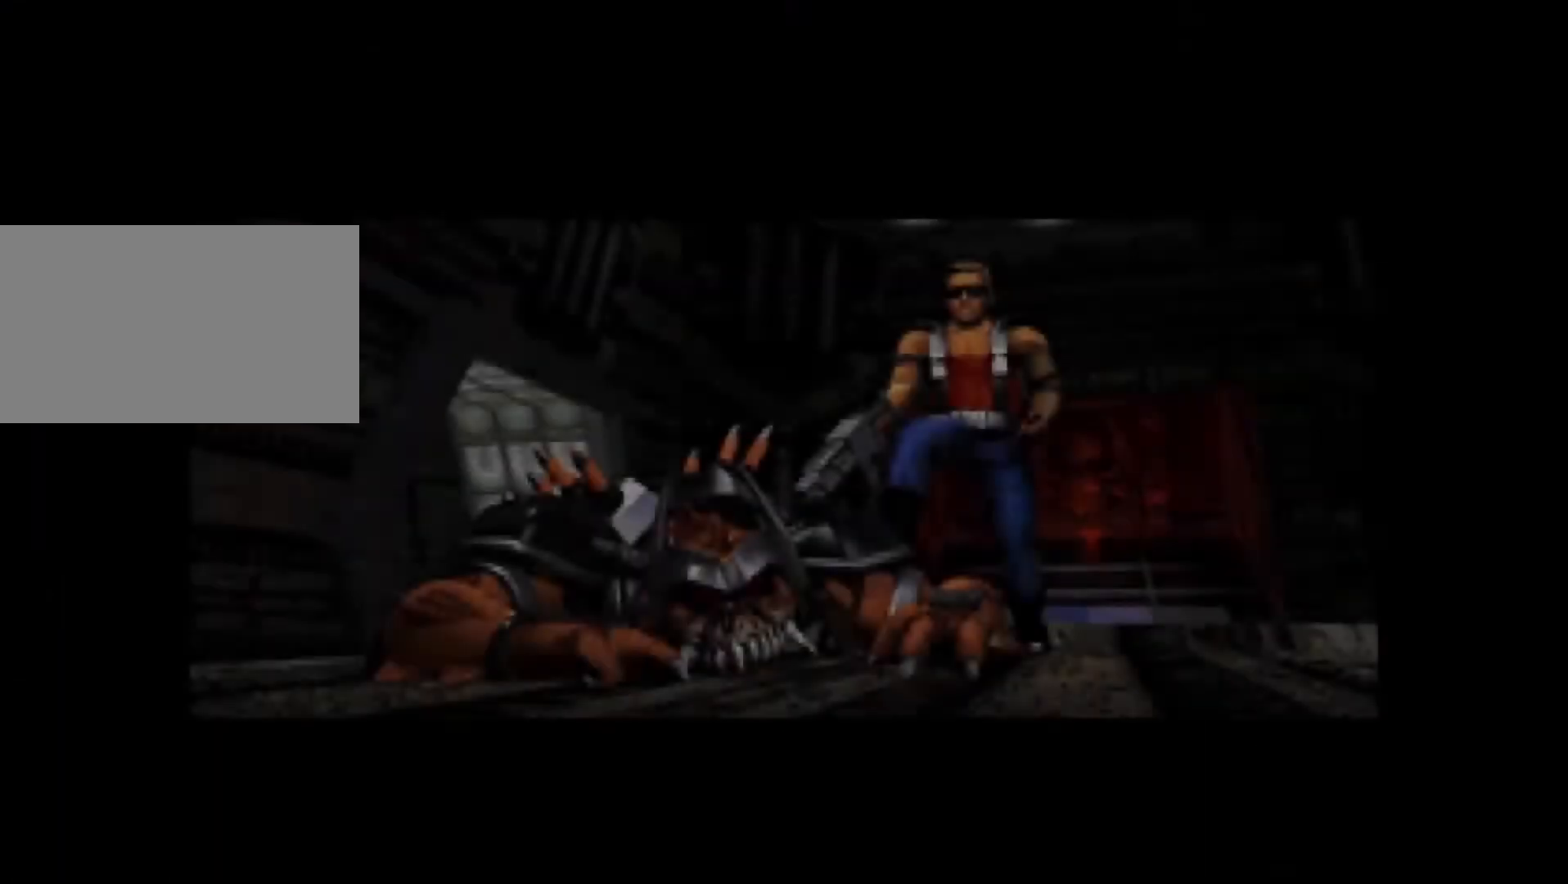
Gameplay with keyboard and mouse; each line is a JSON object with the keys and mouse buttons held at the frame after it. "events" lists presses ("down") and releases ("up") of "1", "2", "3", "4", "5", "a", "alt", "c", "caps_lock", "ctrl", "d", "e", "f", "g", "q", "r", "s", "shift", "space", "t", "tab", "v", "w", "x", "z", "mouse_left", "mouse_wheel" and "mouse_right" between this image and that frame as [ms after this image, input, new state], when the widget could be followed in between. "mouse_left", "mouse_wheel", "mouse_right" = the "left", "wheel", "right" buttons of the "mouse" list. No other keys are recorded. "wheel" means that the mouse wheel is clicked or scrolled. Not read: mouse_move.
{"keys": [], "mouse": [], "events": []}
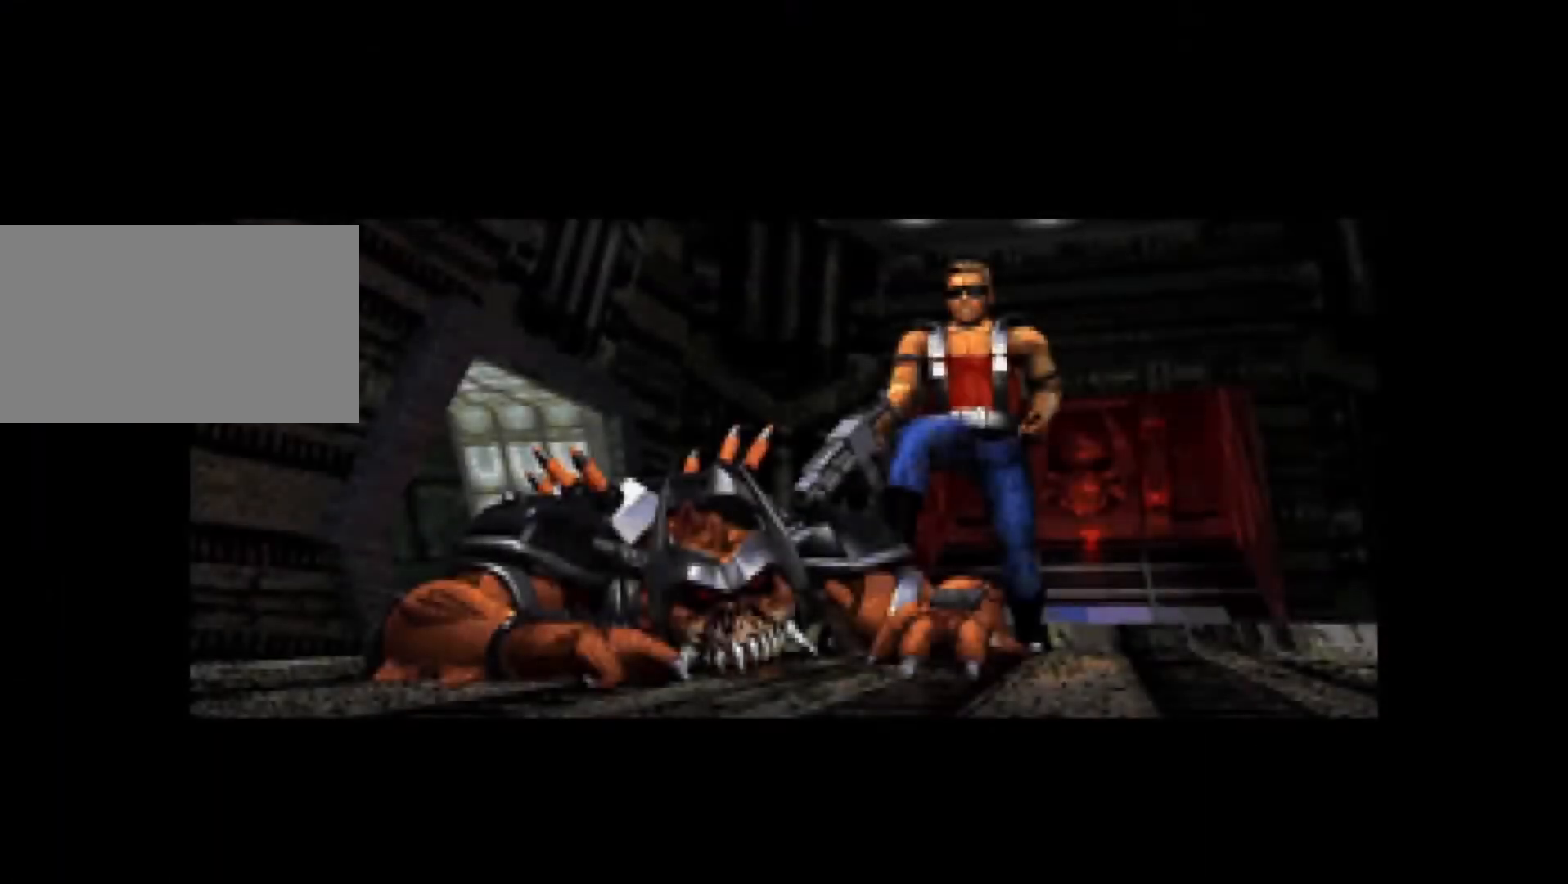
{"keys": [], "mouse": [], "events": []}
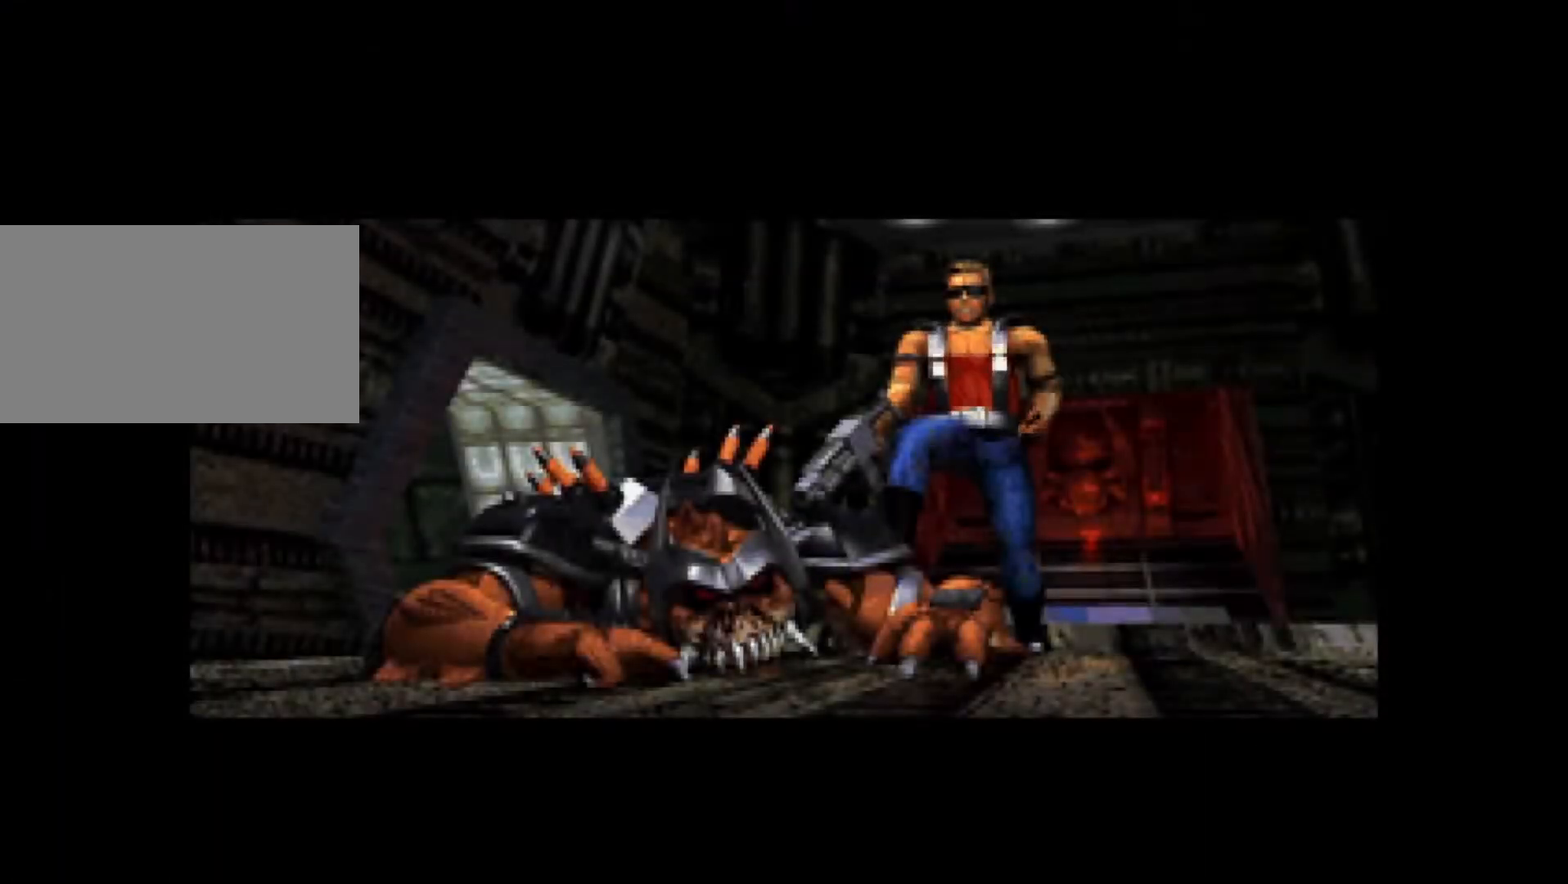
{"keys": [], "mouse": [], "events": []}
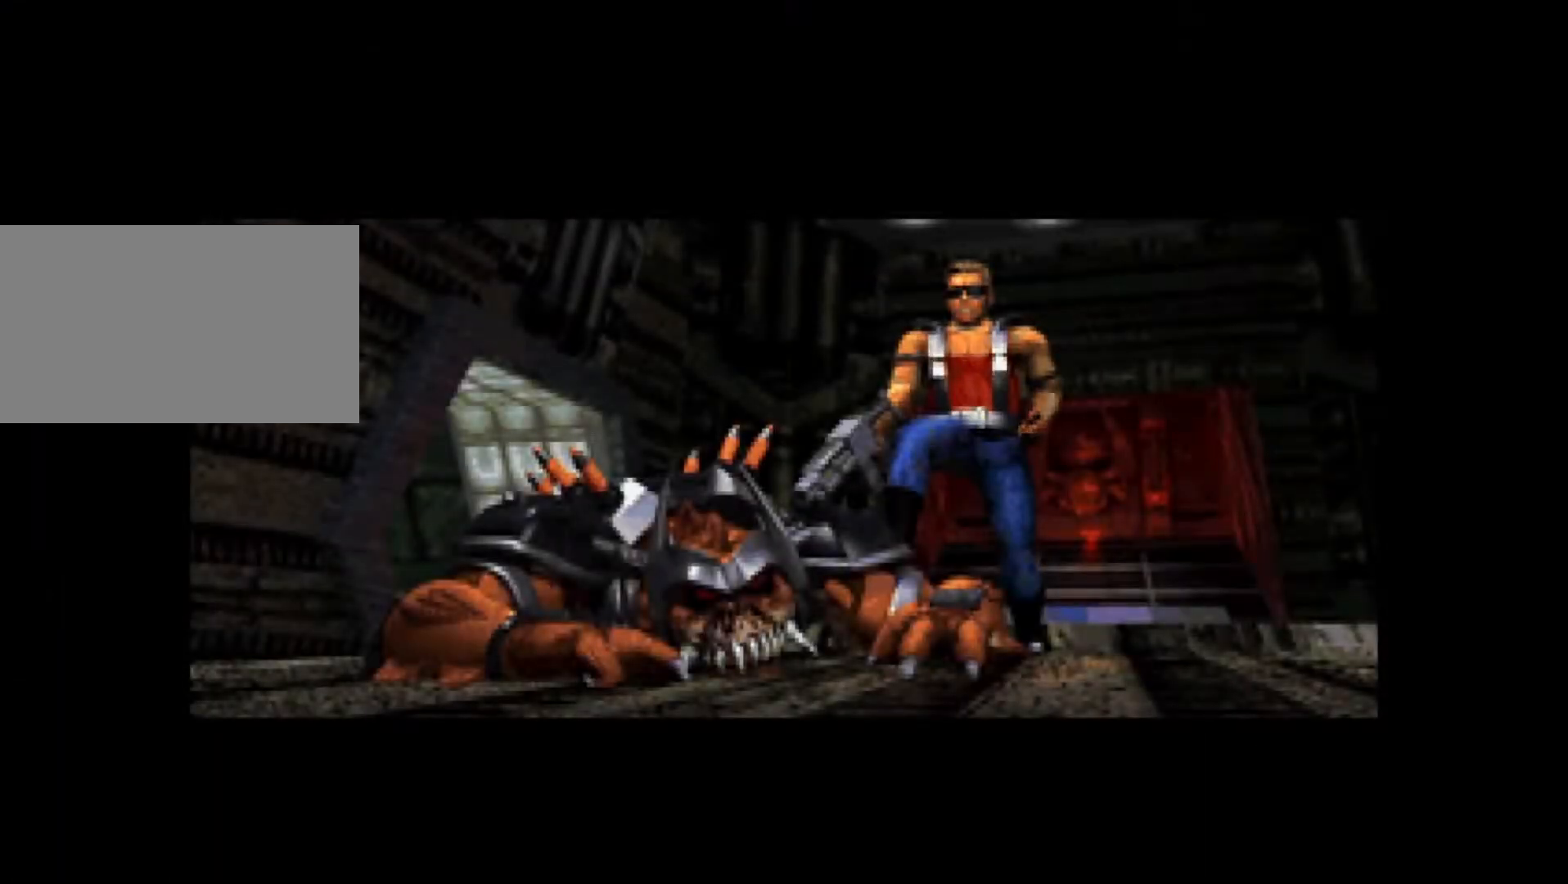
{"keys": [], "mouse": [], "events": []}
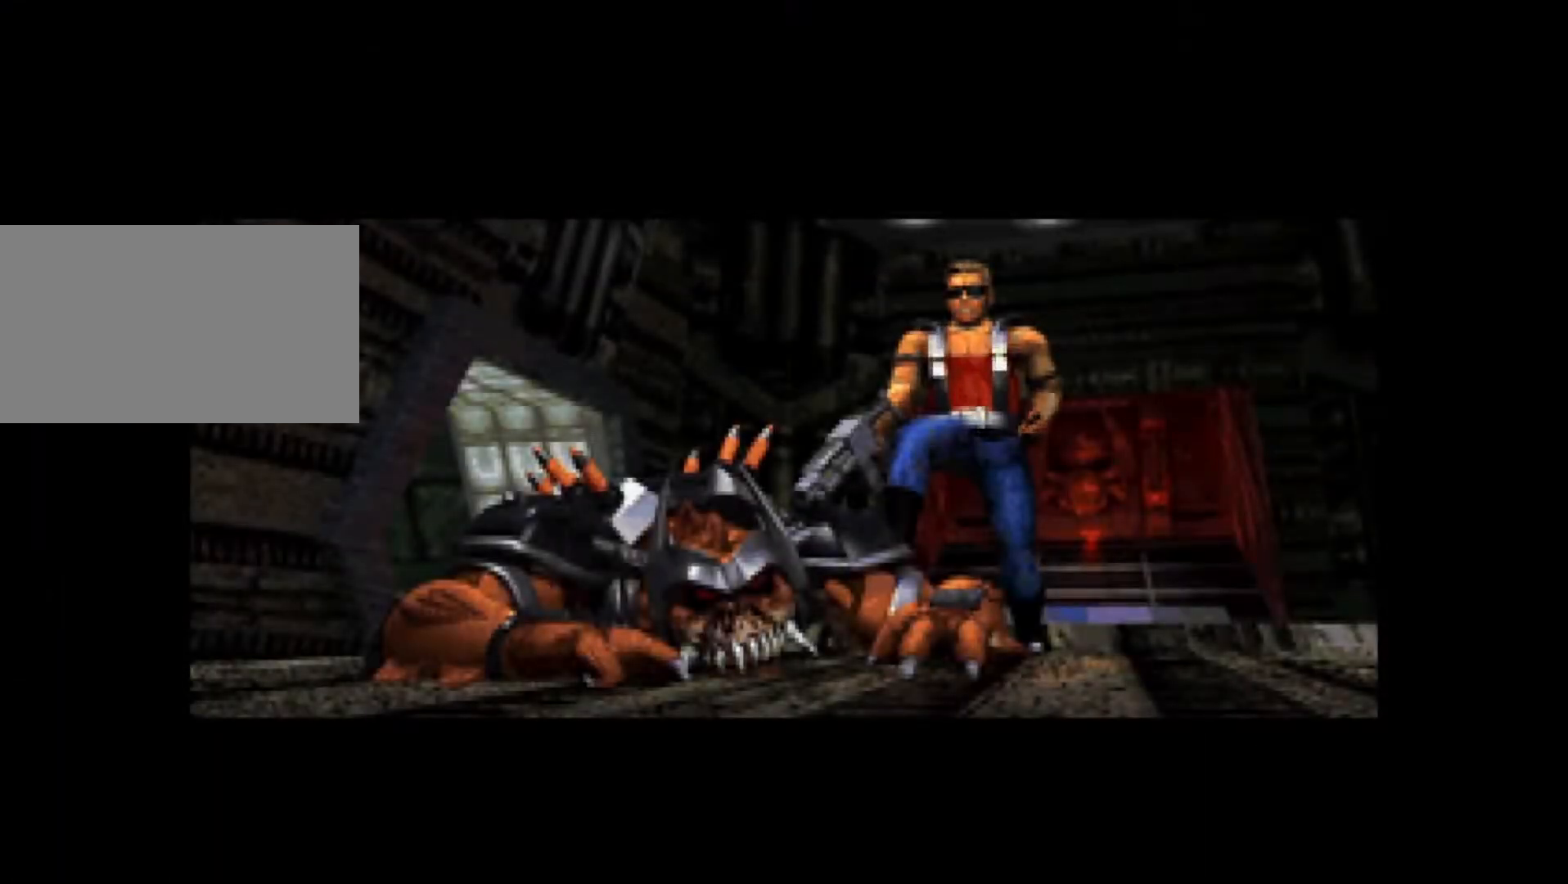
{"keys": [], "mouse": [], "events": [[367, "e", "down"], [417, "e", "up"]]}
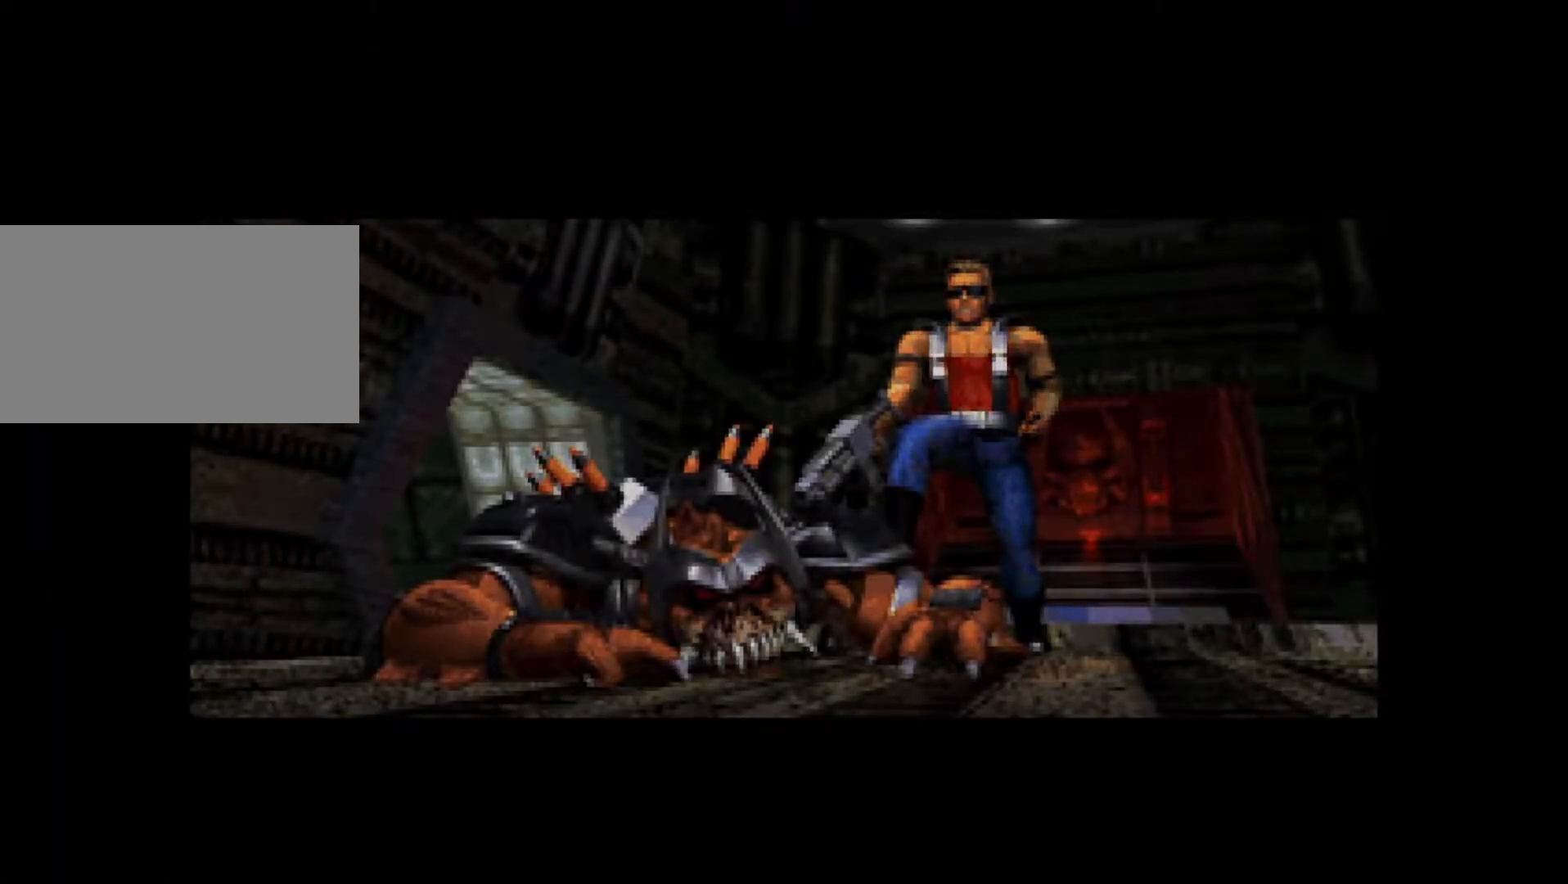
{"keys": [], "mouse": [], "events": []}
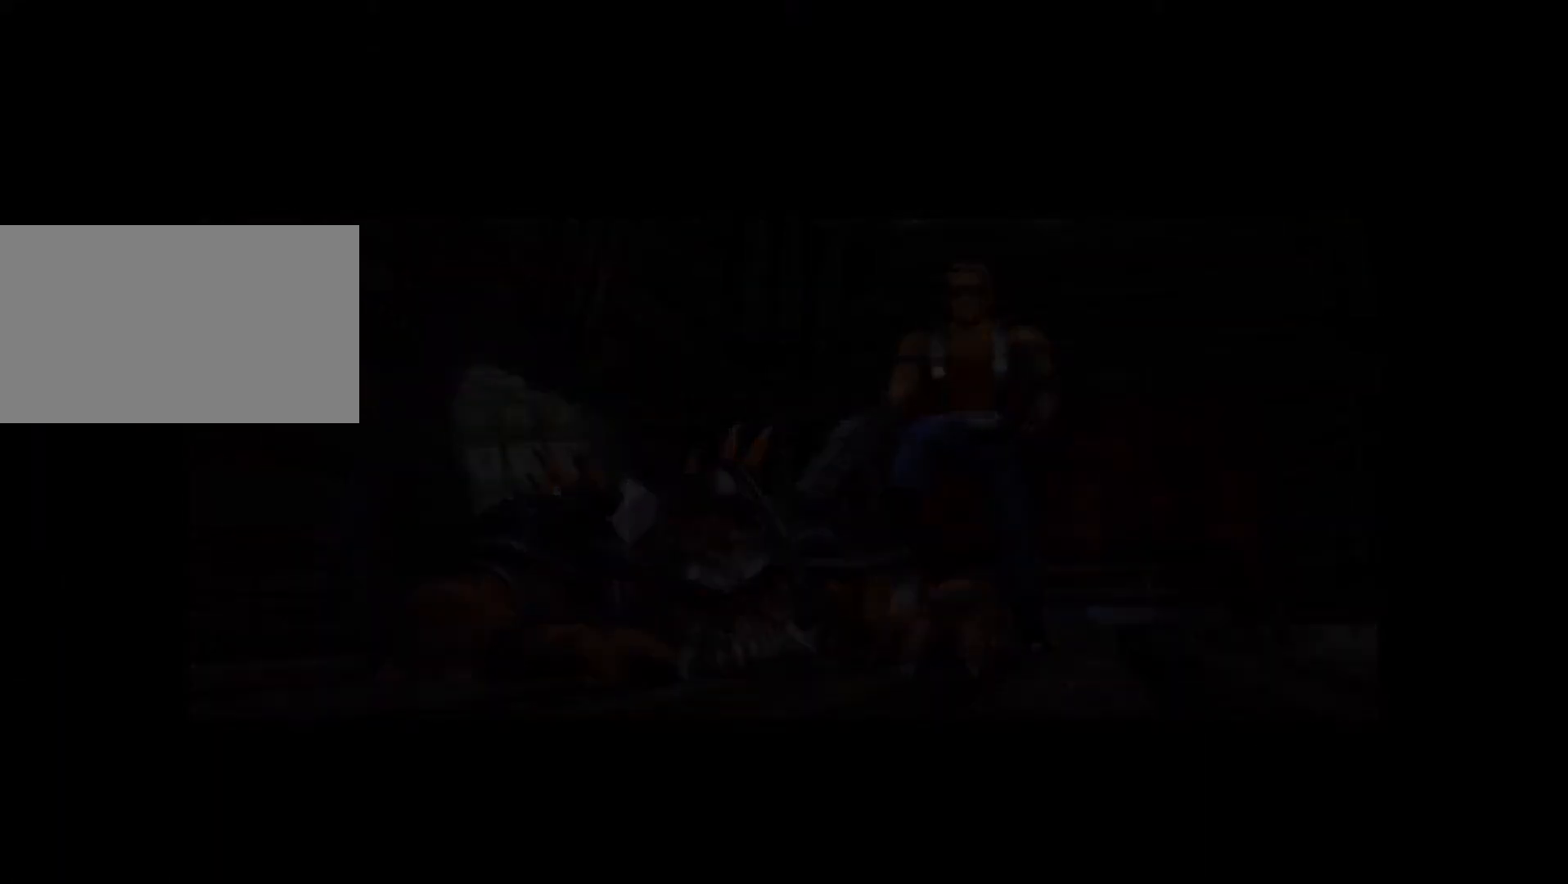
{"keys": [], "mouse": [], "events": []}
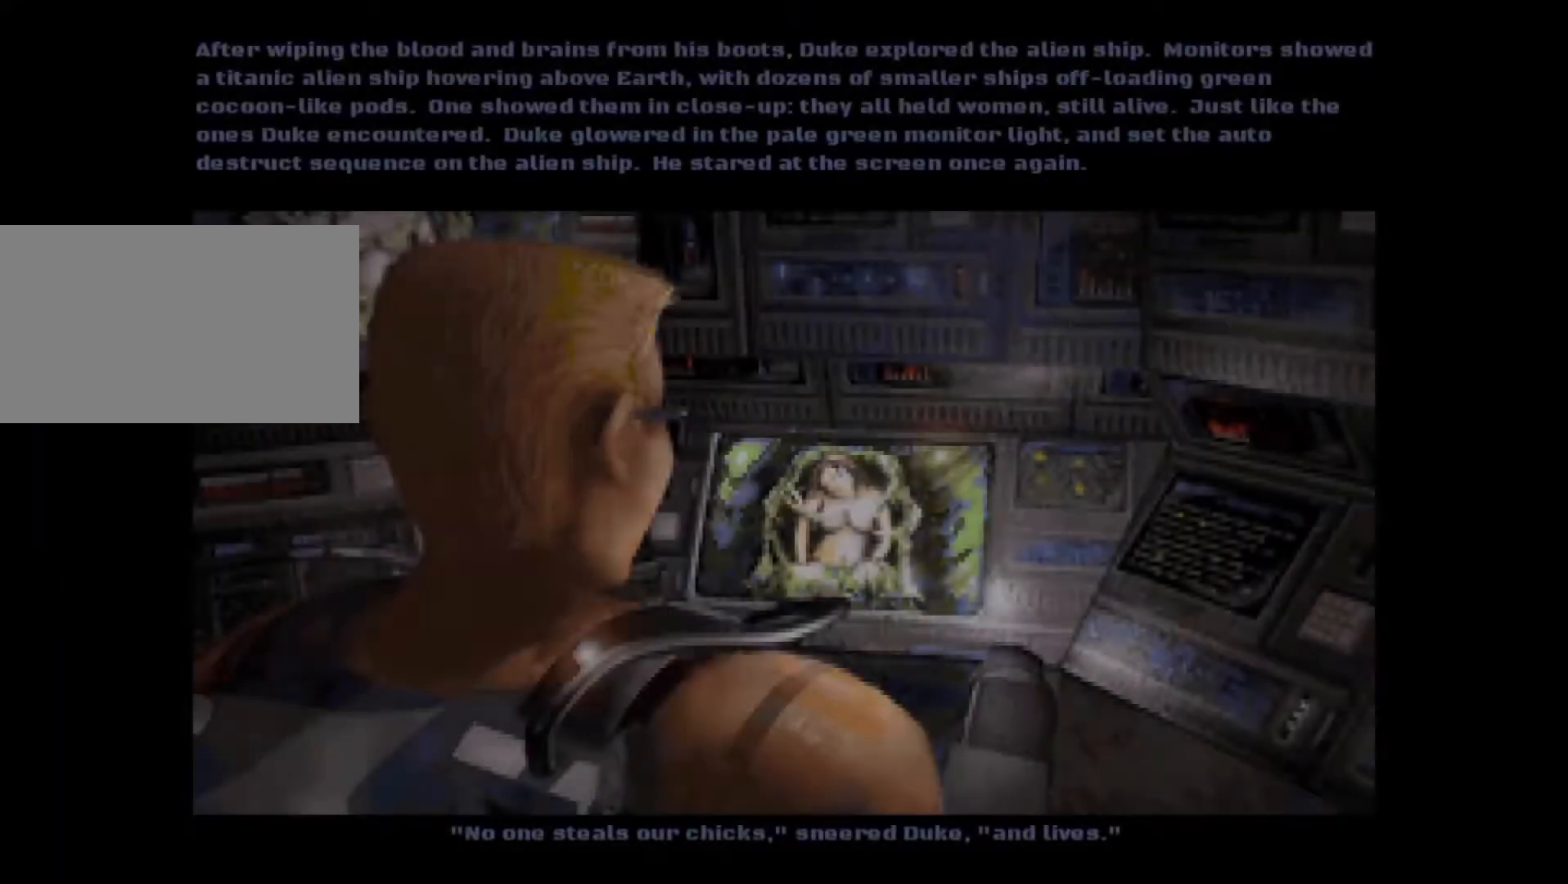
{"keys": [], "mouse": [], "events": []}
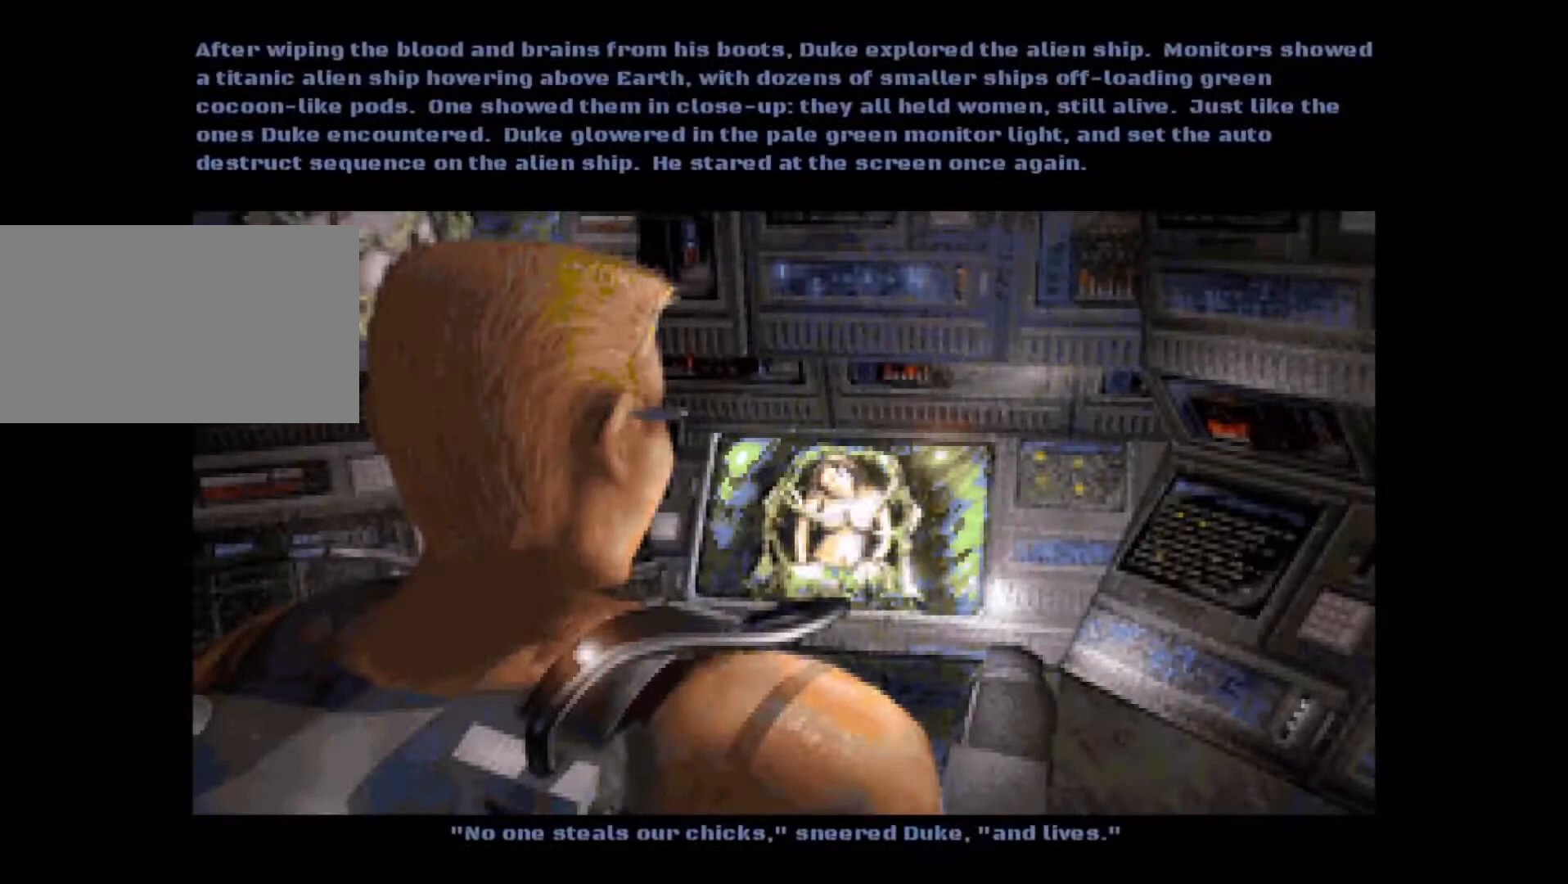
{"keys": [], "mouse": [], "events": []}
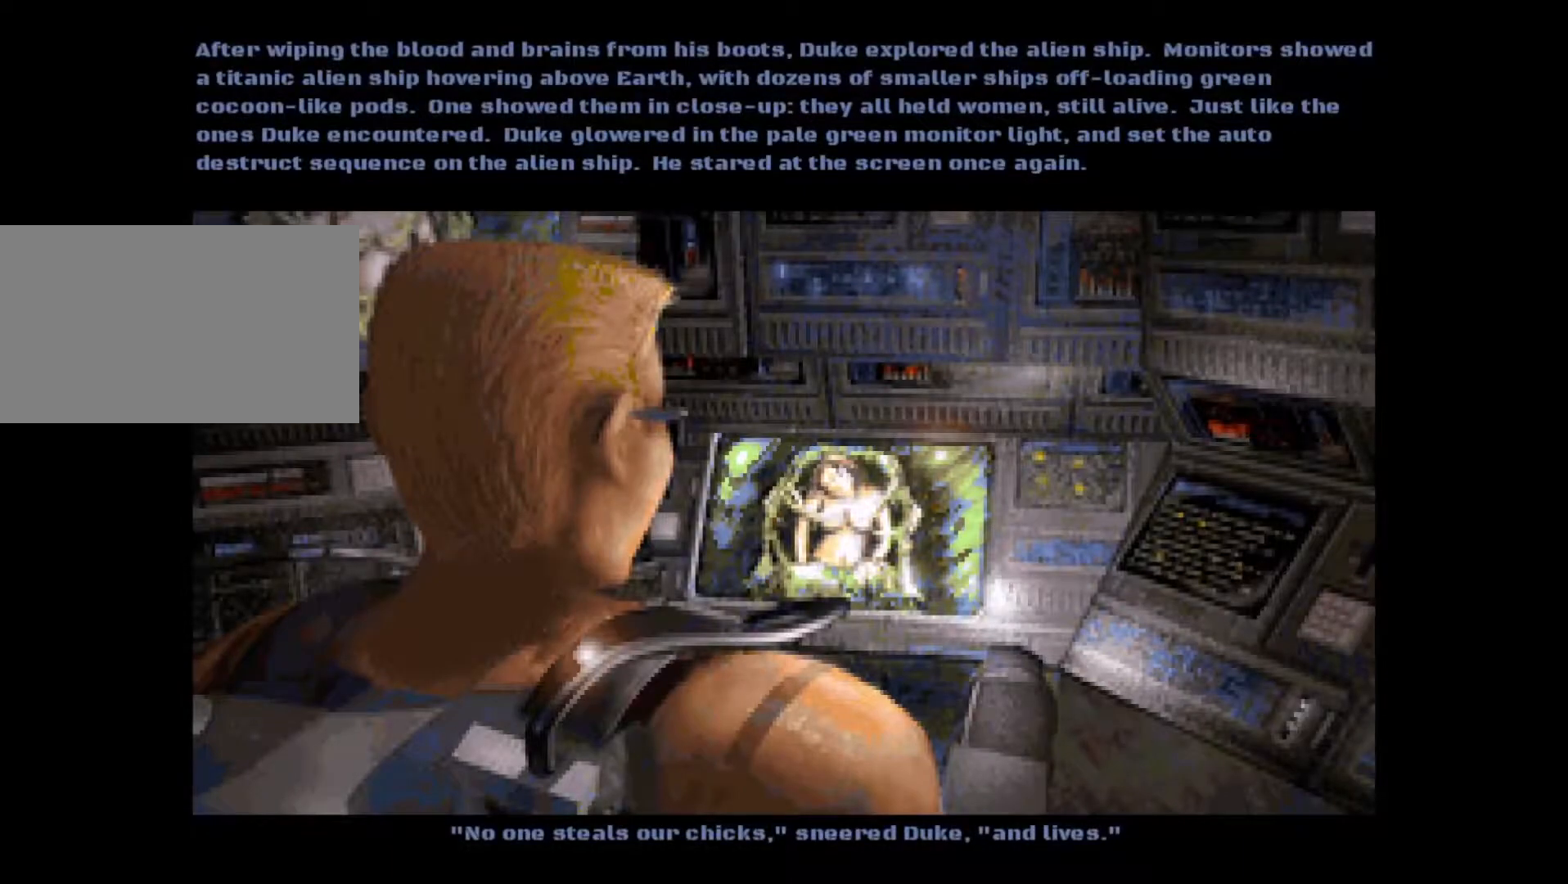
{"keys": [], "mouse": [], "events": [[217, "e", "down"], [300, "e", "up"]]}
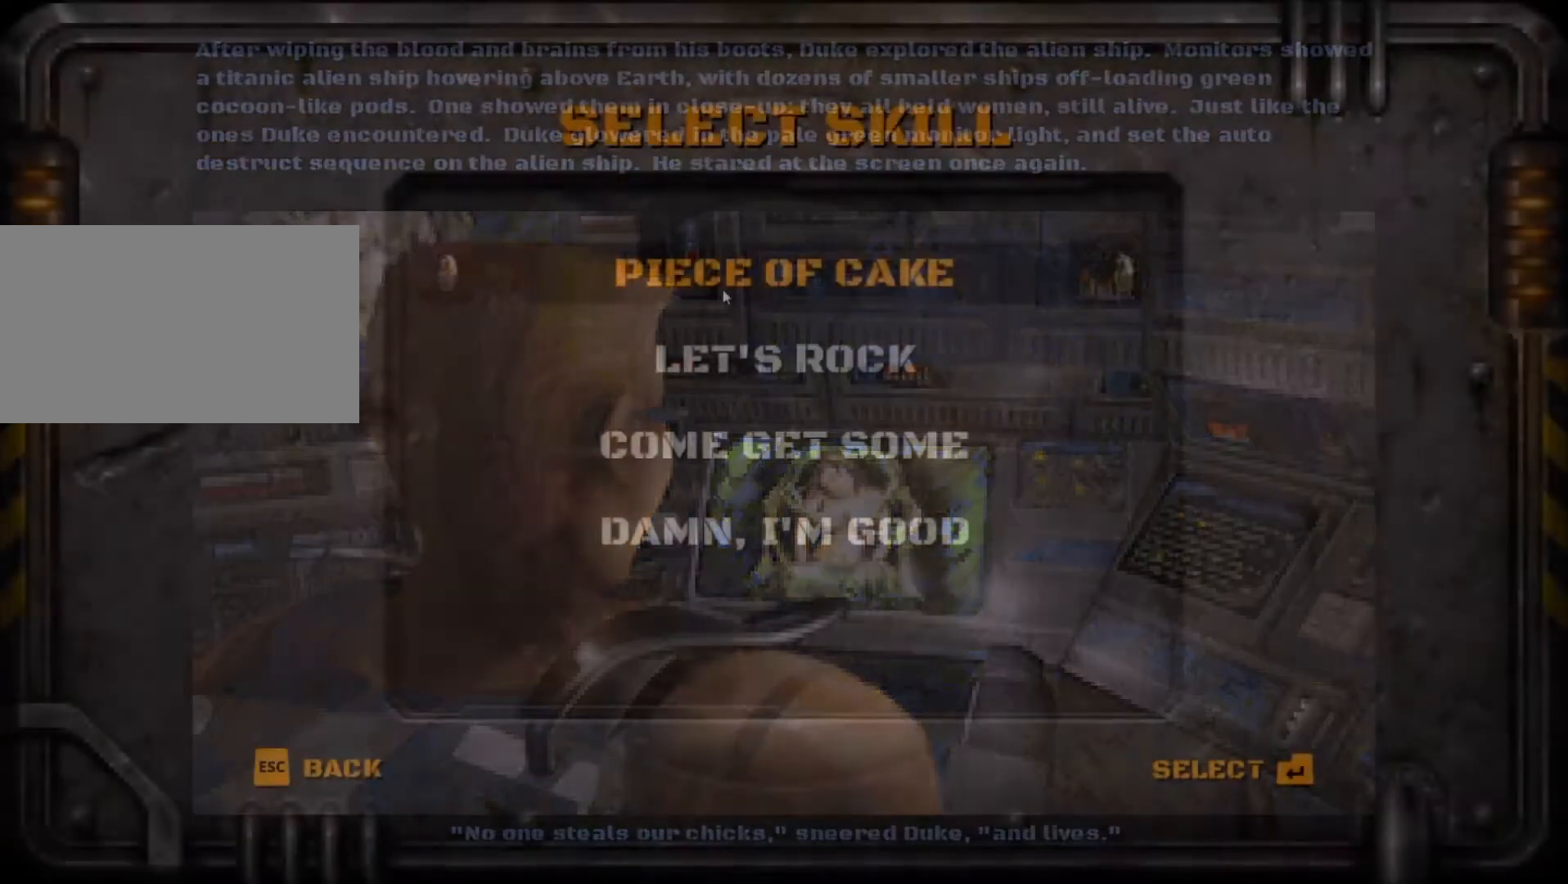
{"keys": [], "mouse": [], "events": [[100, "mouse_left", "down"], [200, "mouse_left", "up"]]}
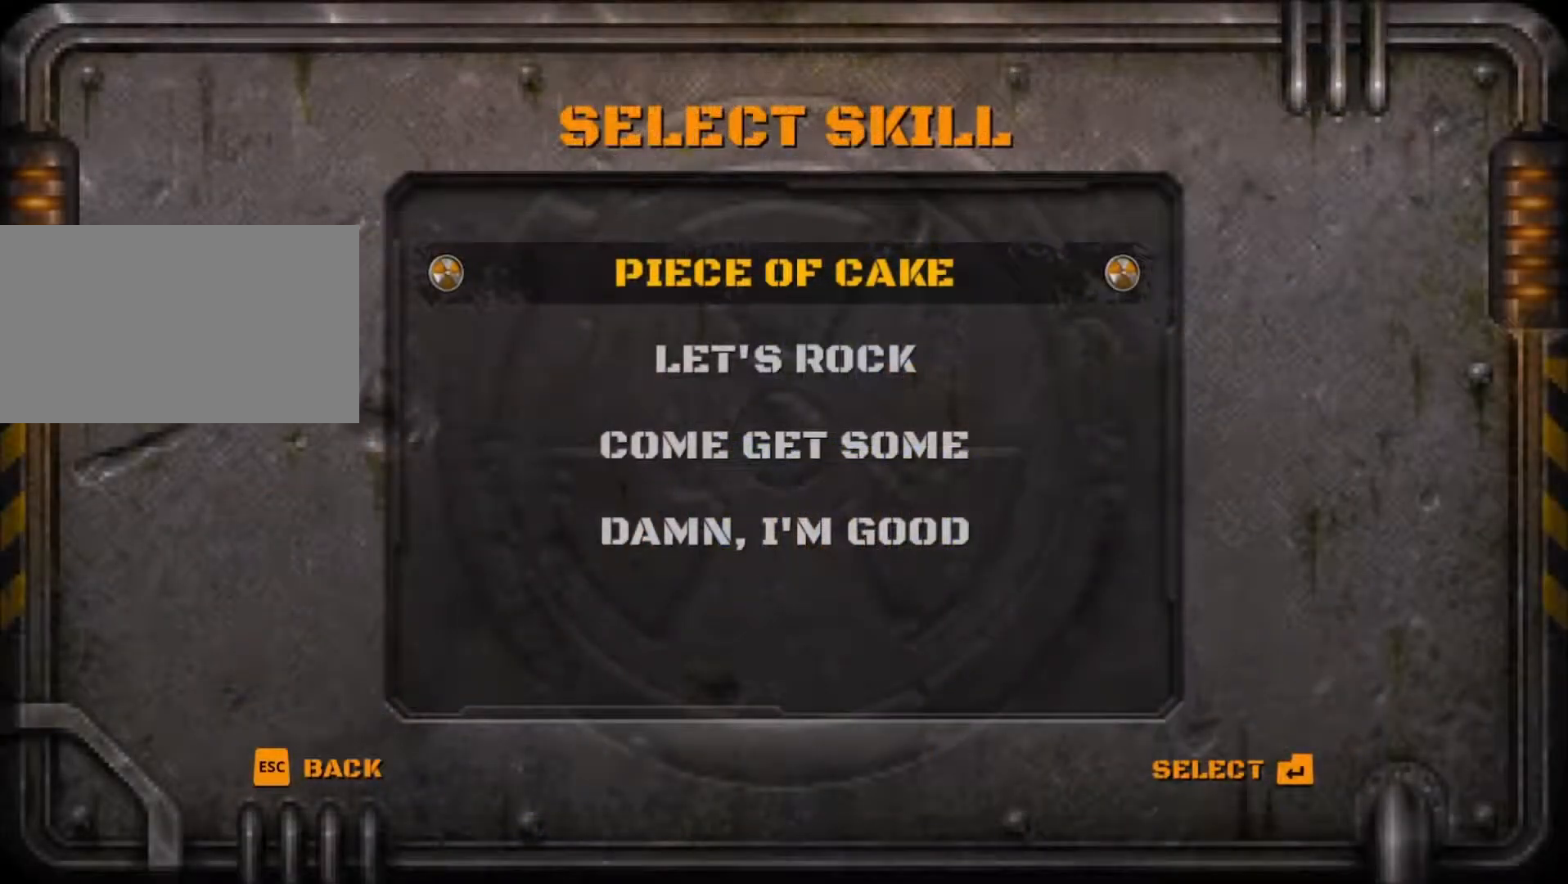
{"keys": [], "mouse": [], "events": []}
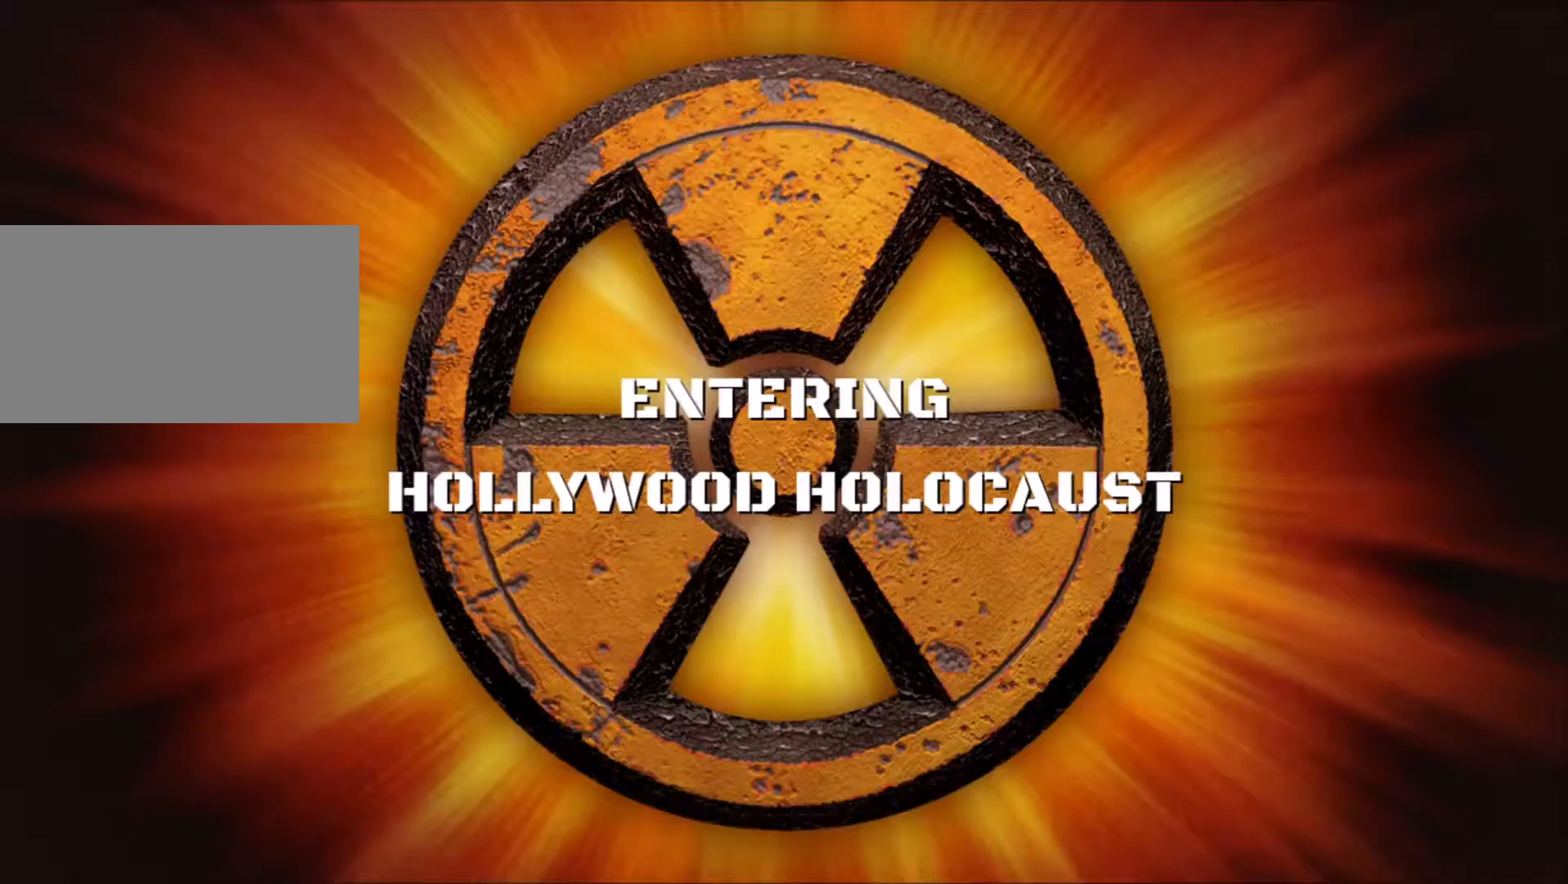
{"keys": [], "mouse": [], "events": []}
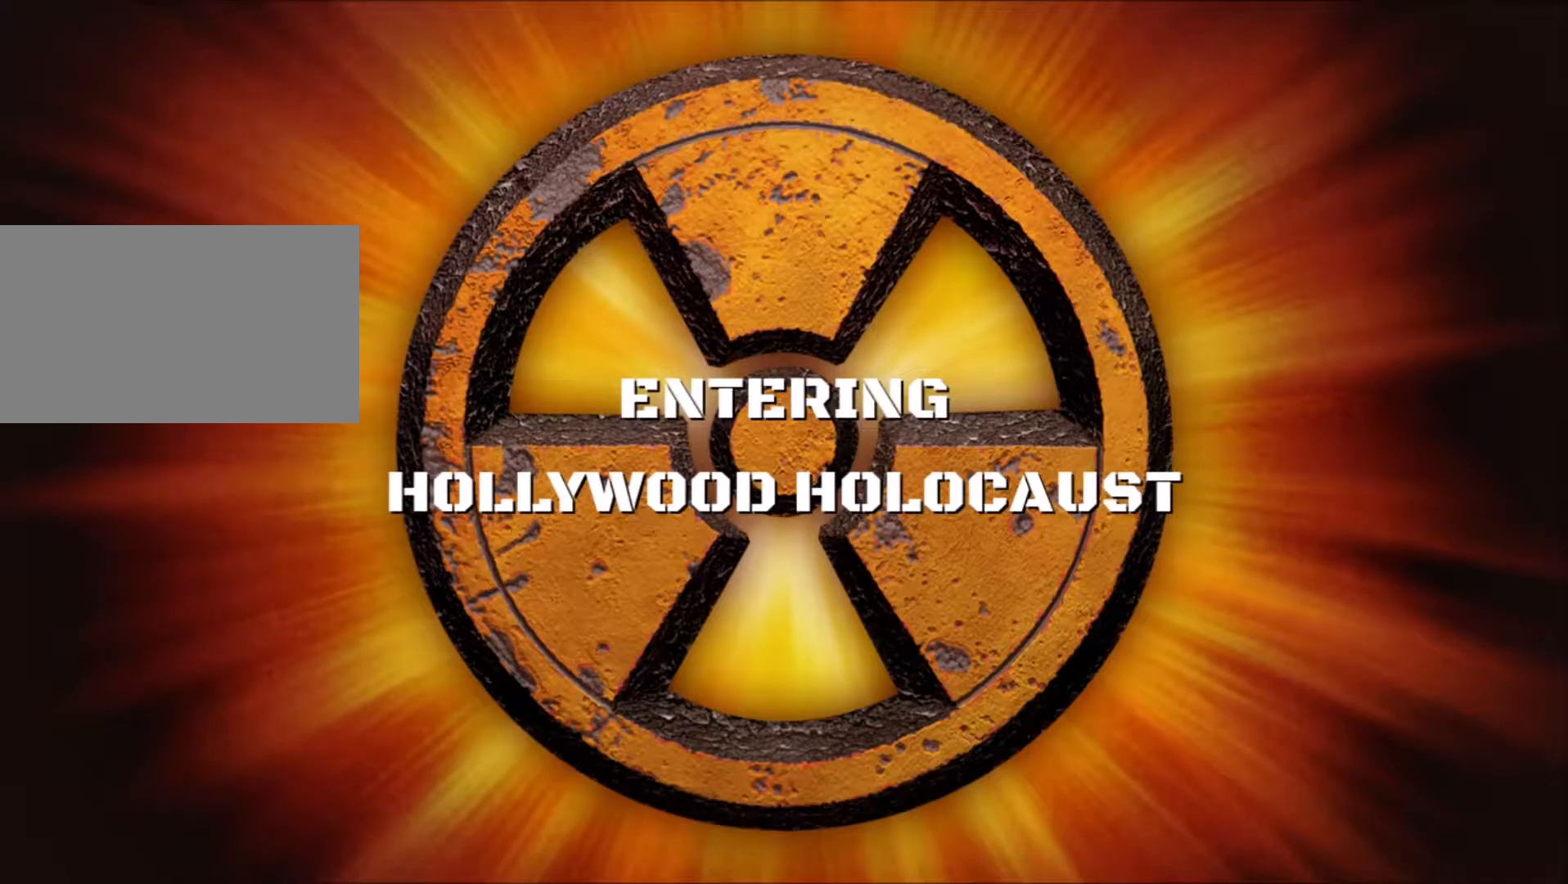
{"keys": [], "mouse": [], "events": []}
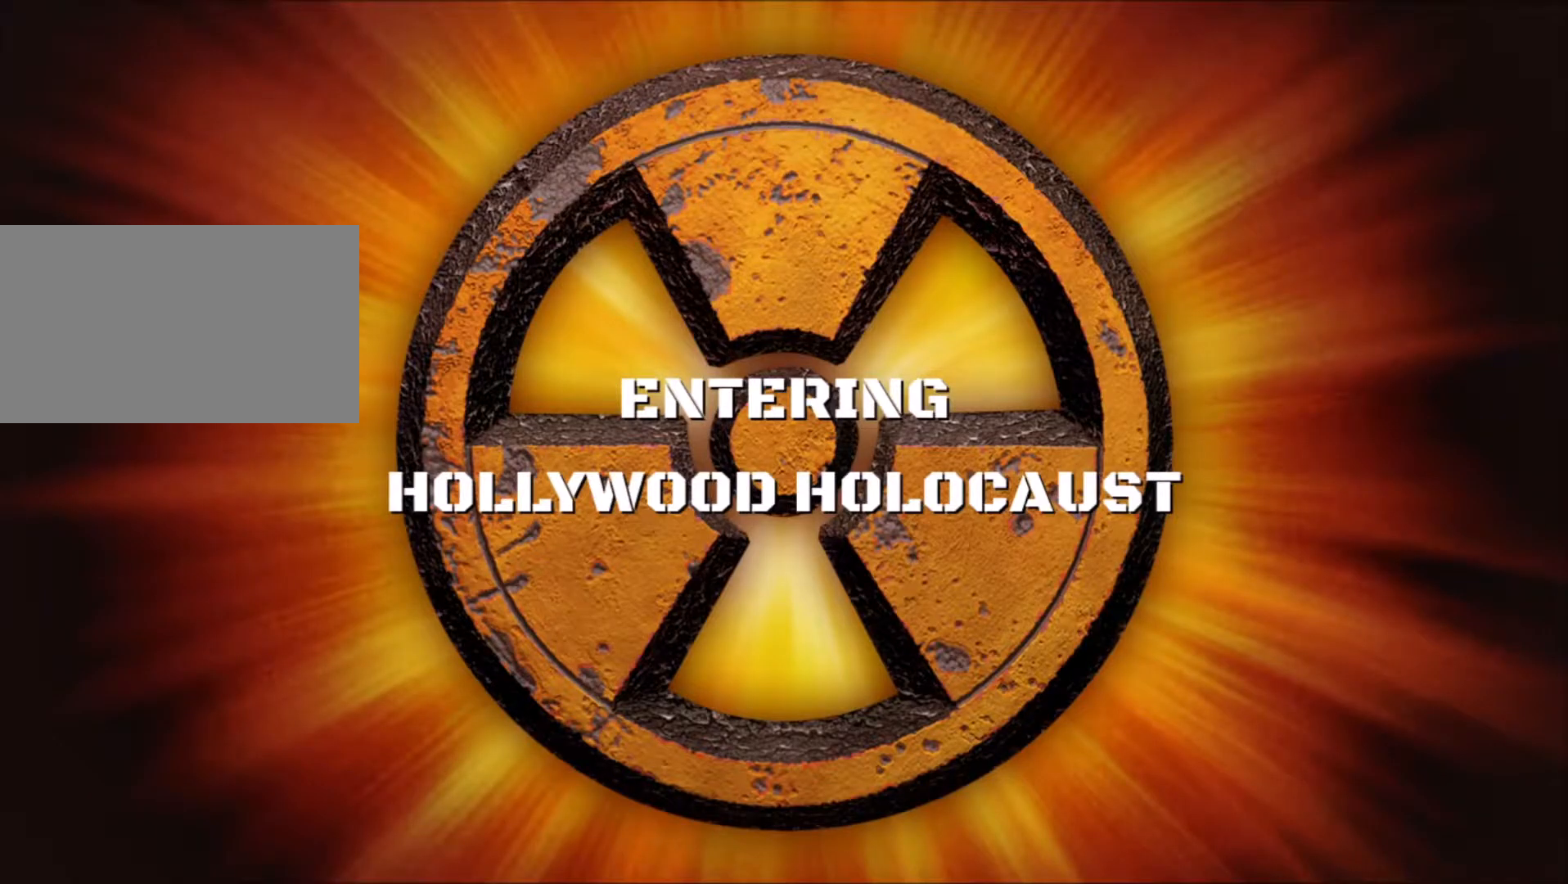
{"keys": [], "mouse": [], "events": []}
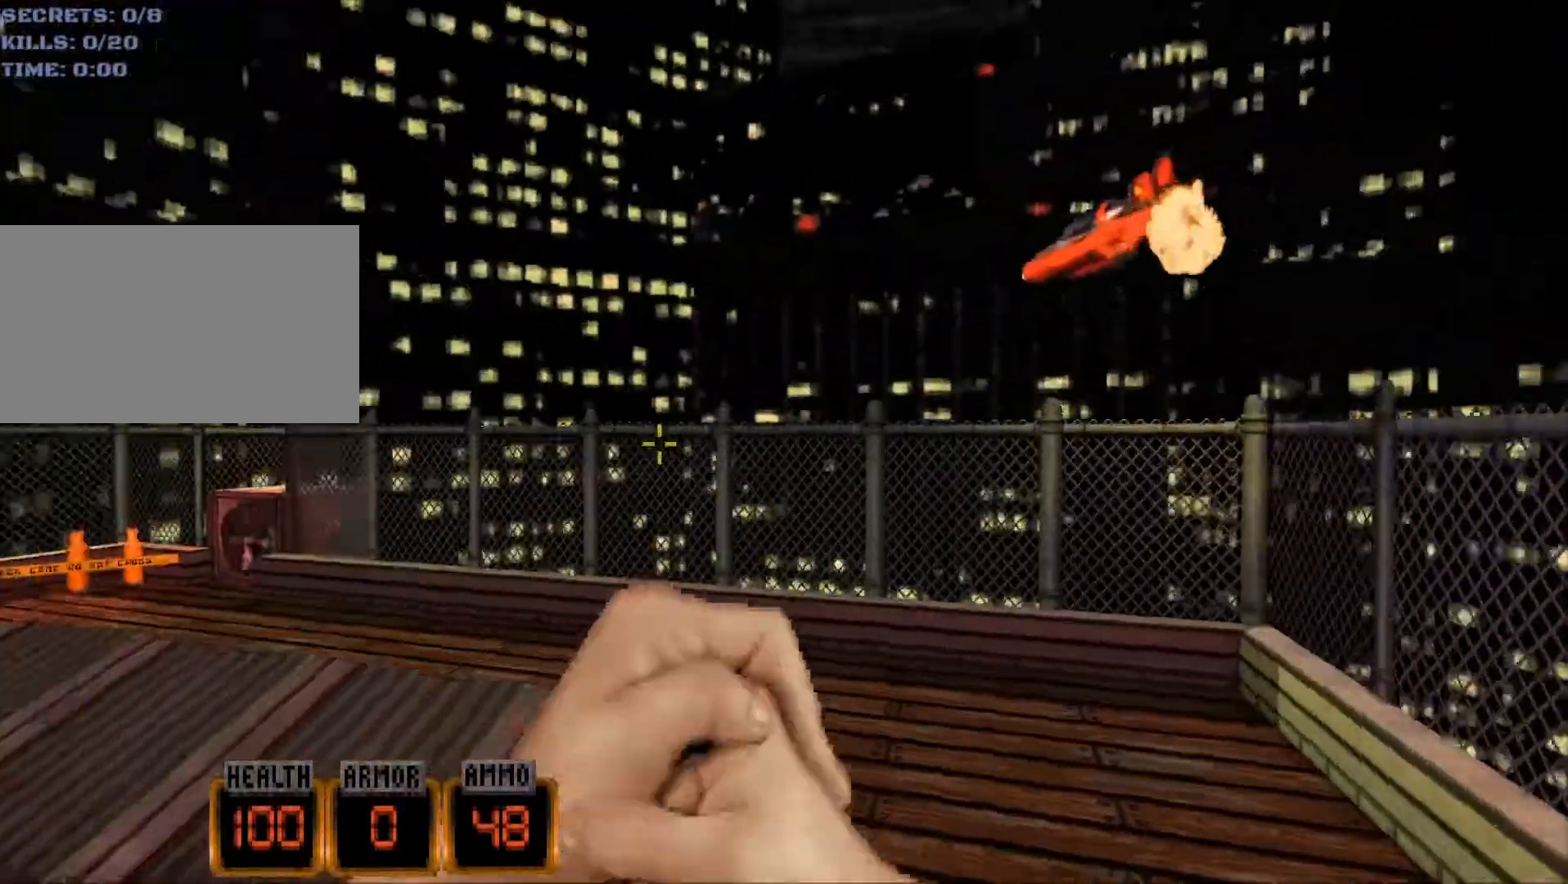
{"keys": ["a", "w"], "mouse": [], "events": [[83, "w", "down"], [133, "a", "down"], [317, "space", "down"], [467, "space", "up"]]}
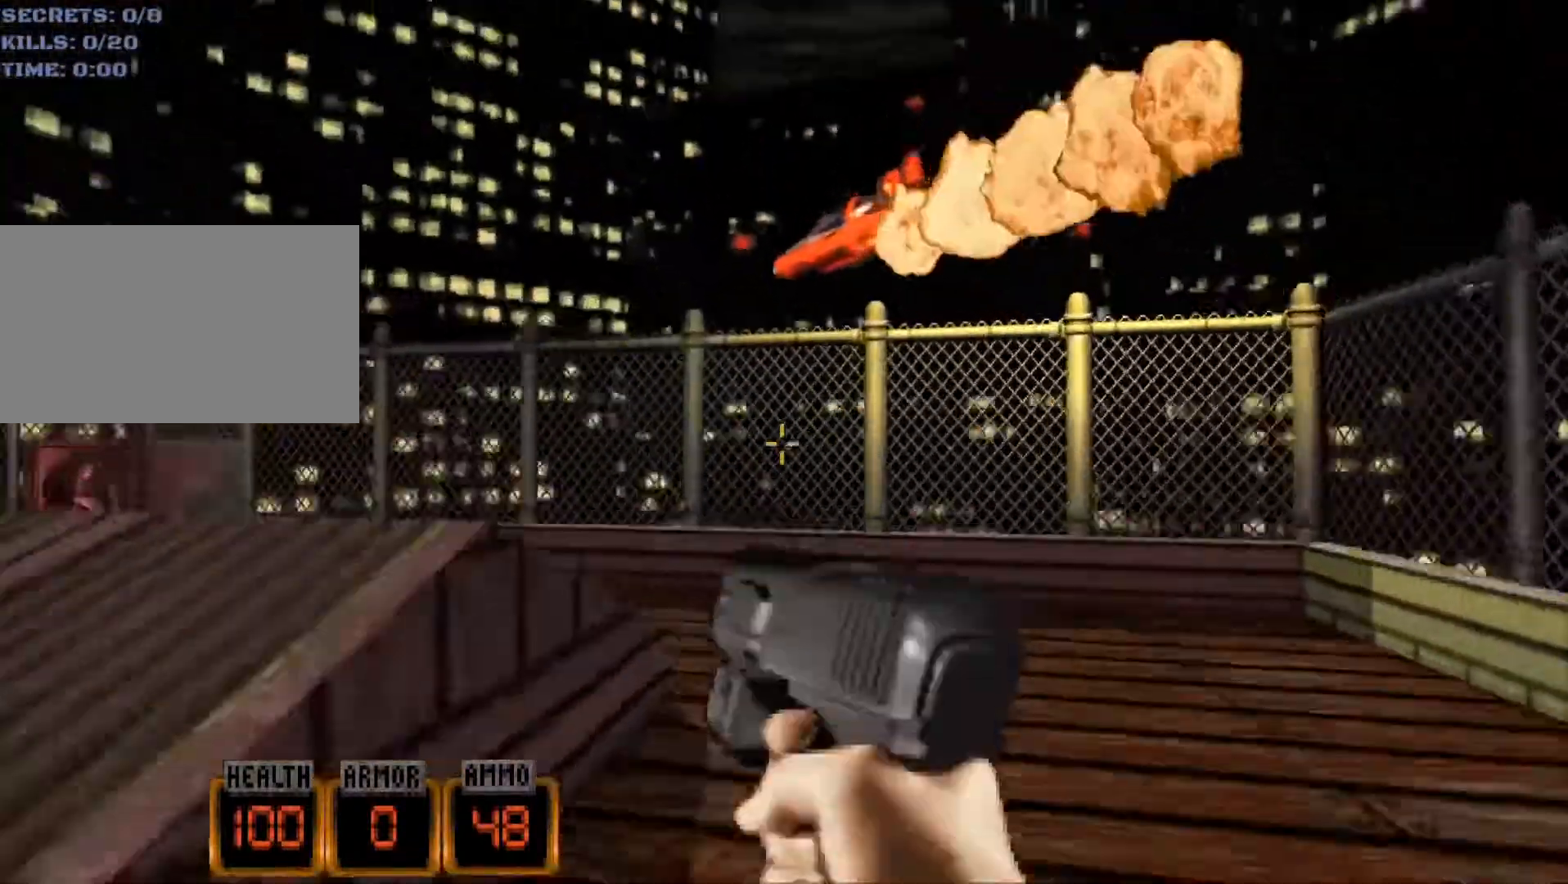
{"keys": ["a", "w"], "mouse": [], "events": []}
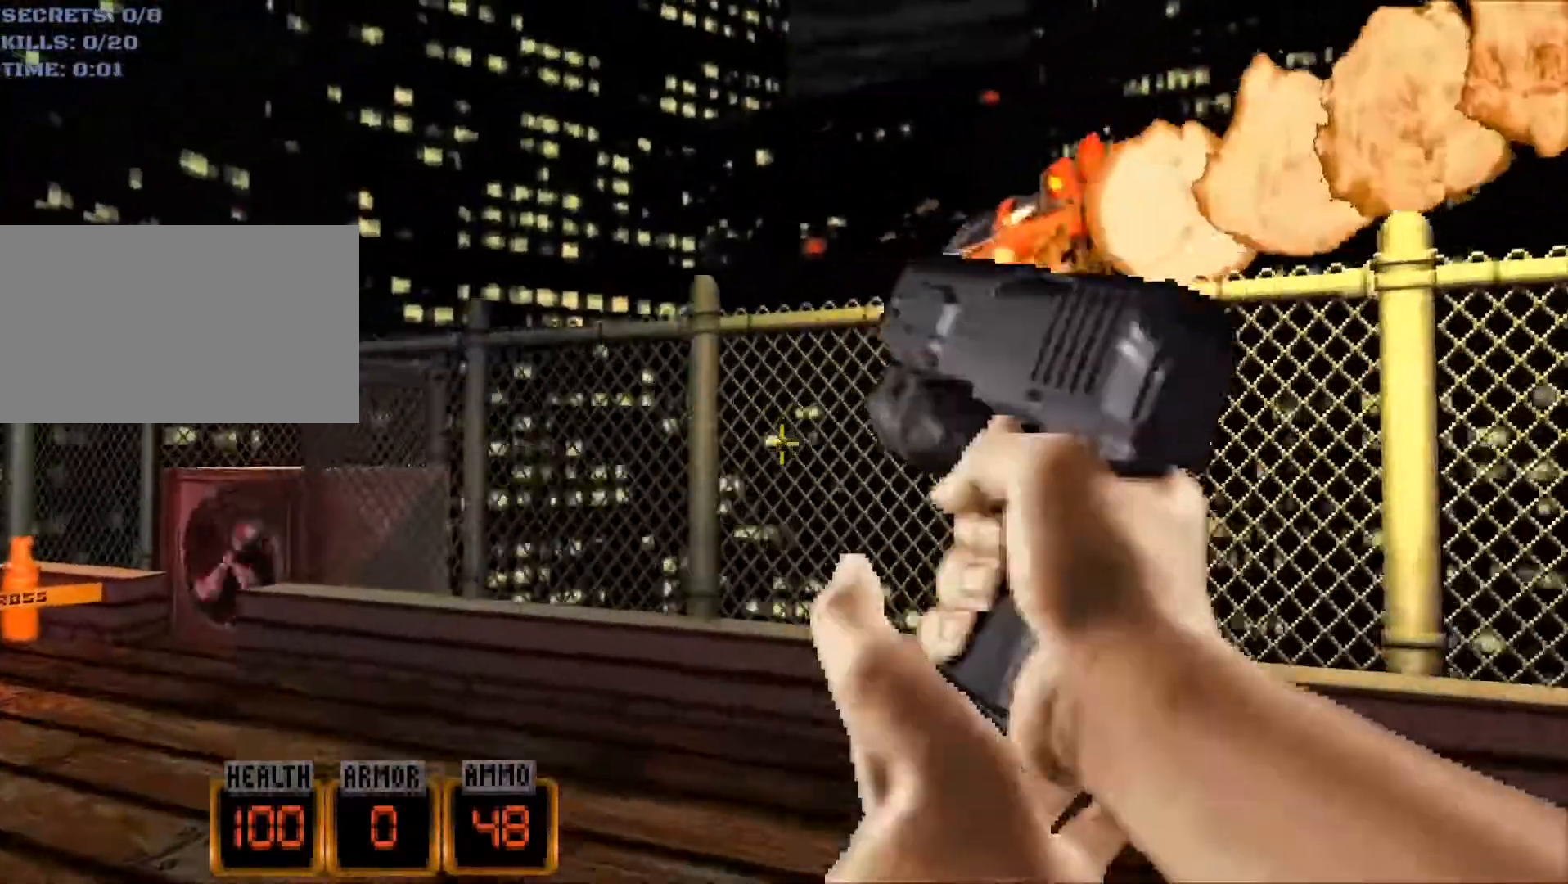
{"keys": ["a", "w"], "mouse": [], "events": []}
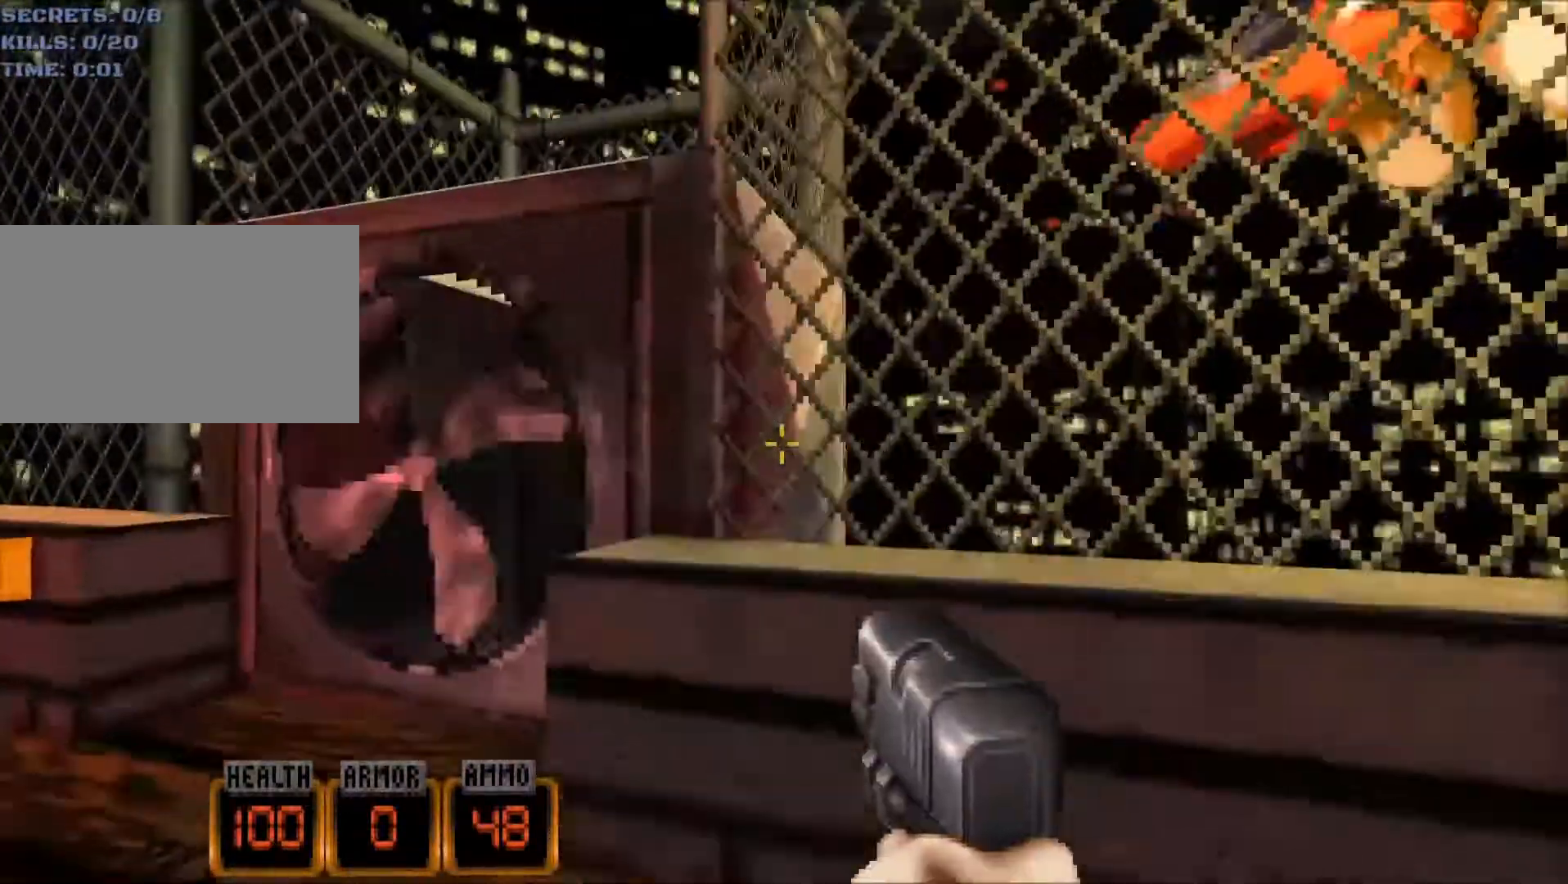
{"keys": ["d", "w"], "mouse": [], "events": [[33, "mouse_left", "down"], [83, "d", "down"], [133, "a", "up"], [133, "mouse_left", "up"]]}
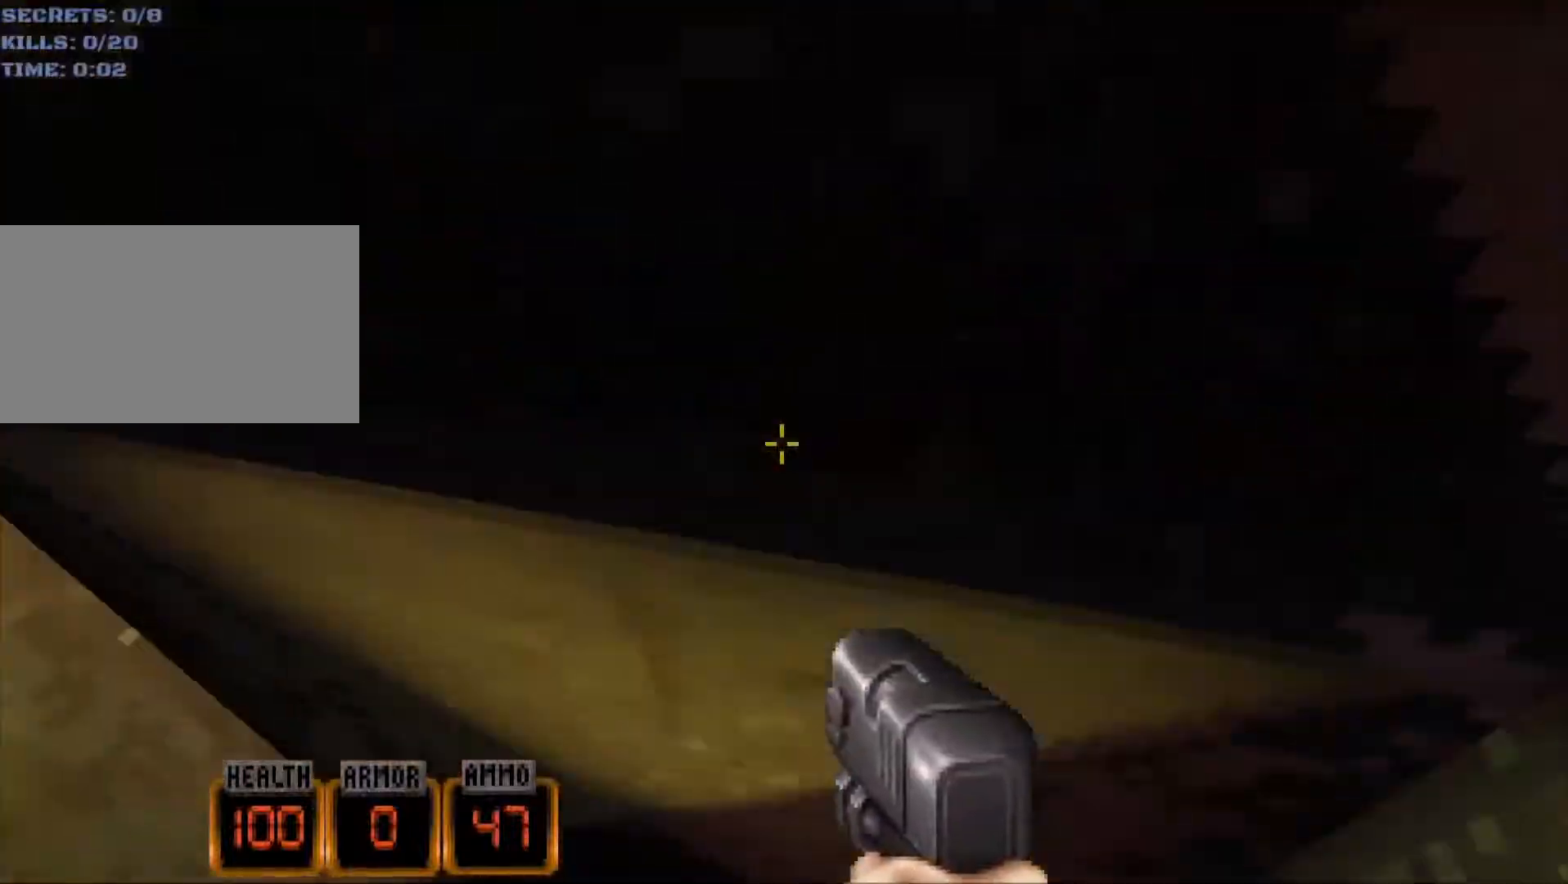
{"keys": ["d", "w"], "mouse": [], "events": []}
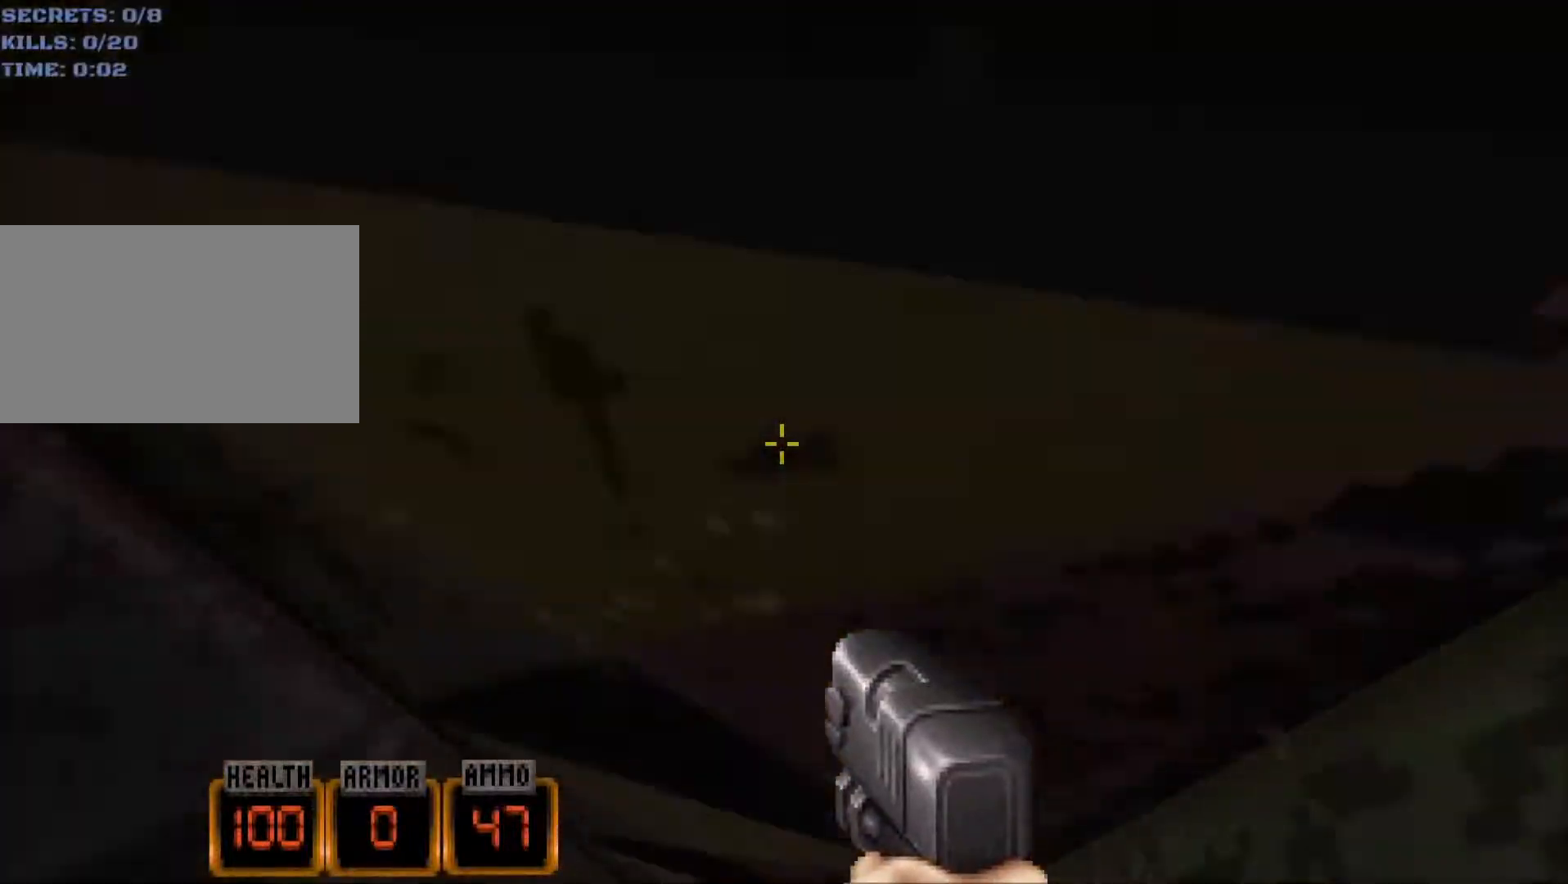
{"keys": ["d", "w"], "mouse": [], "events": []}
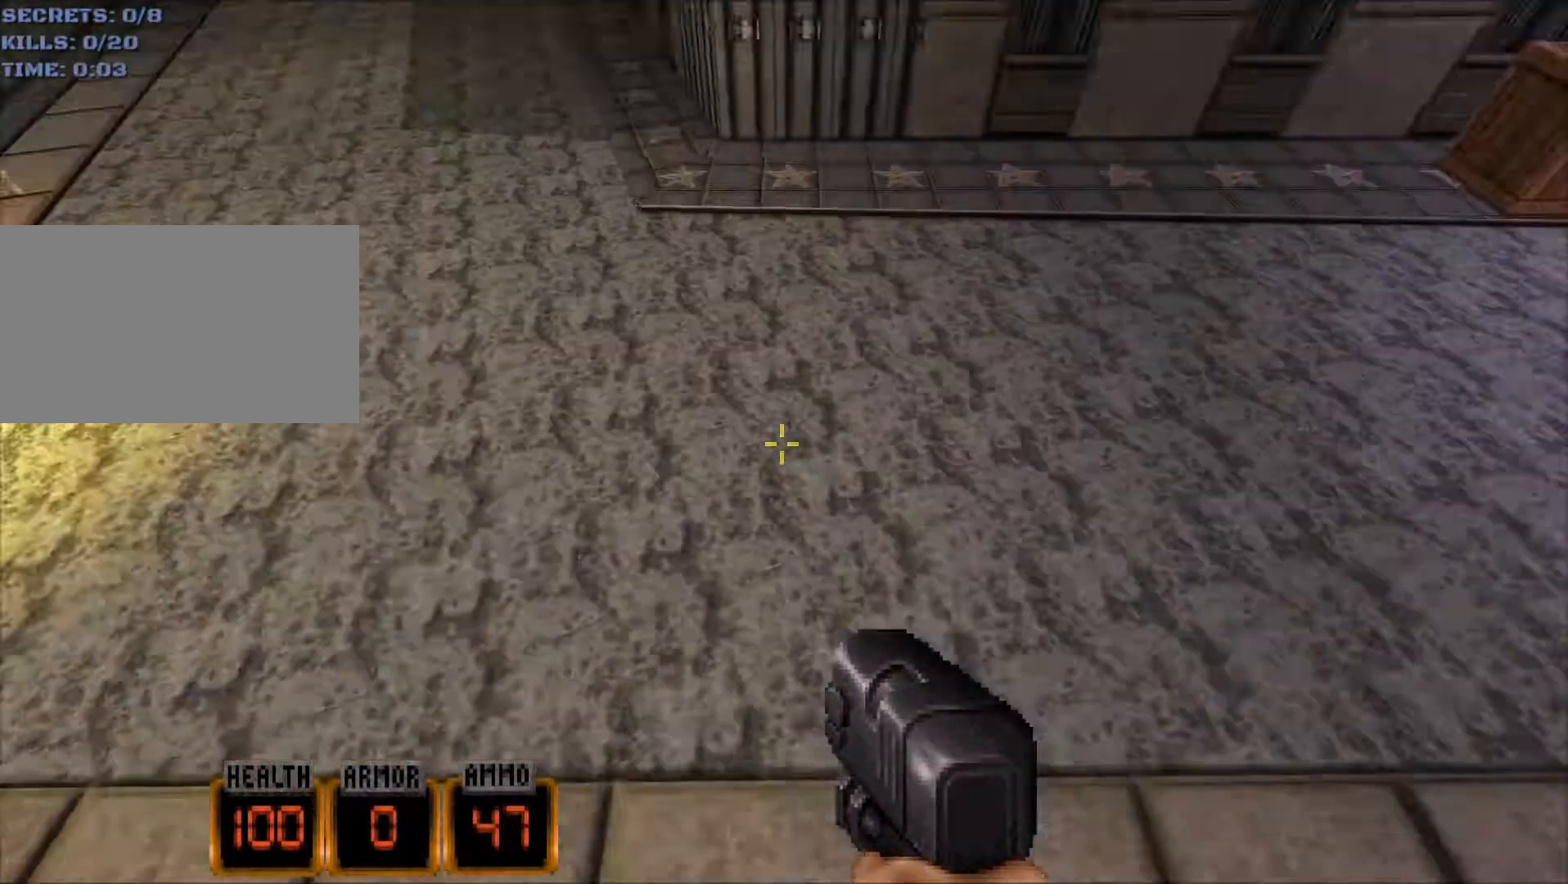
{"keys": ["d", "w"], "mouse": [], "events": []}
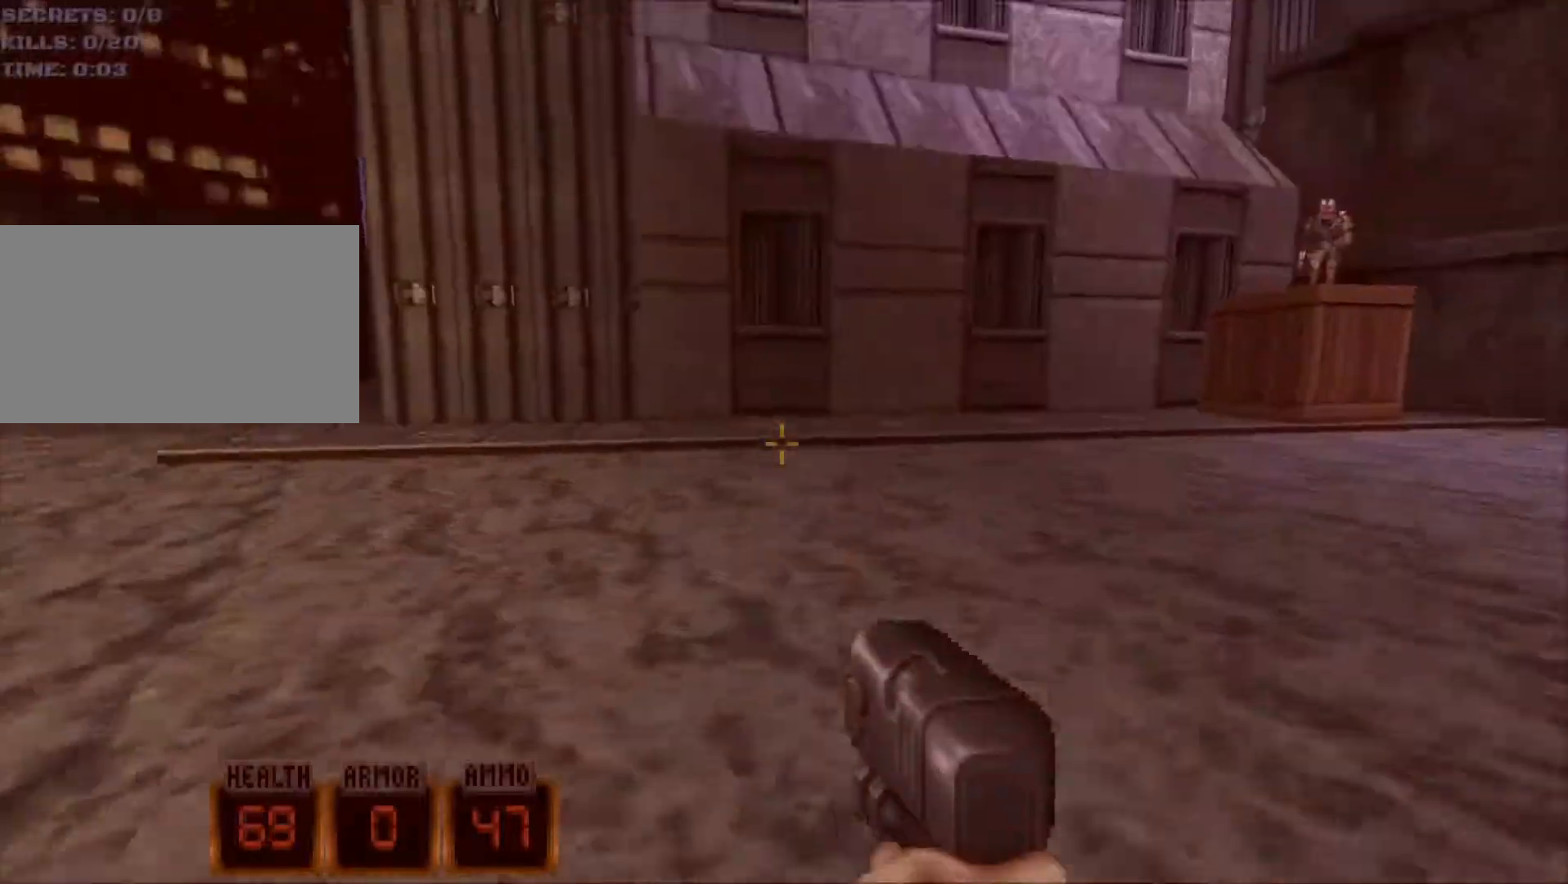
{"keys": ["d", "w"], "mouse": [], "events": []}
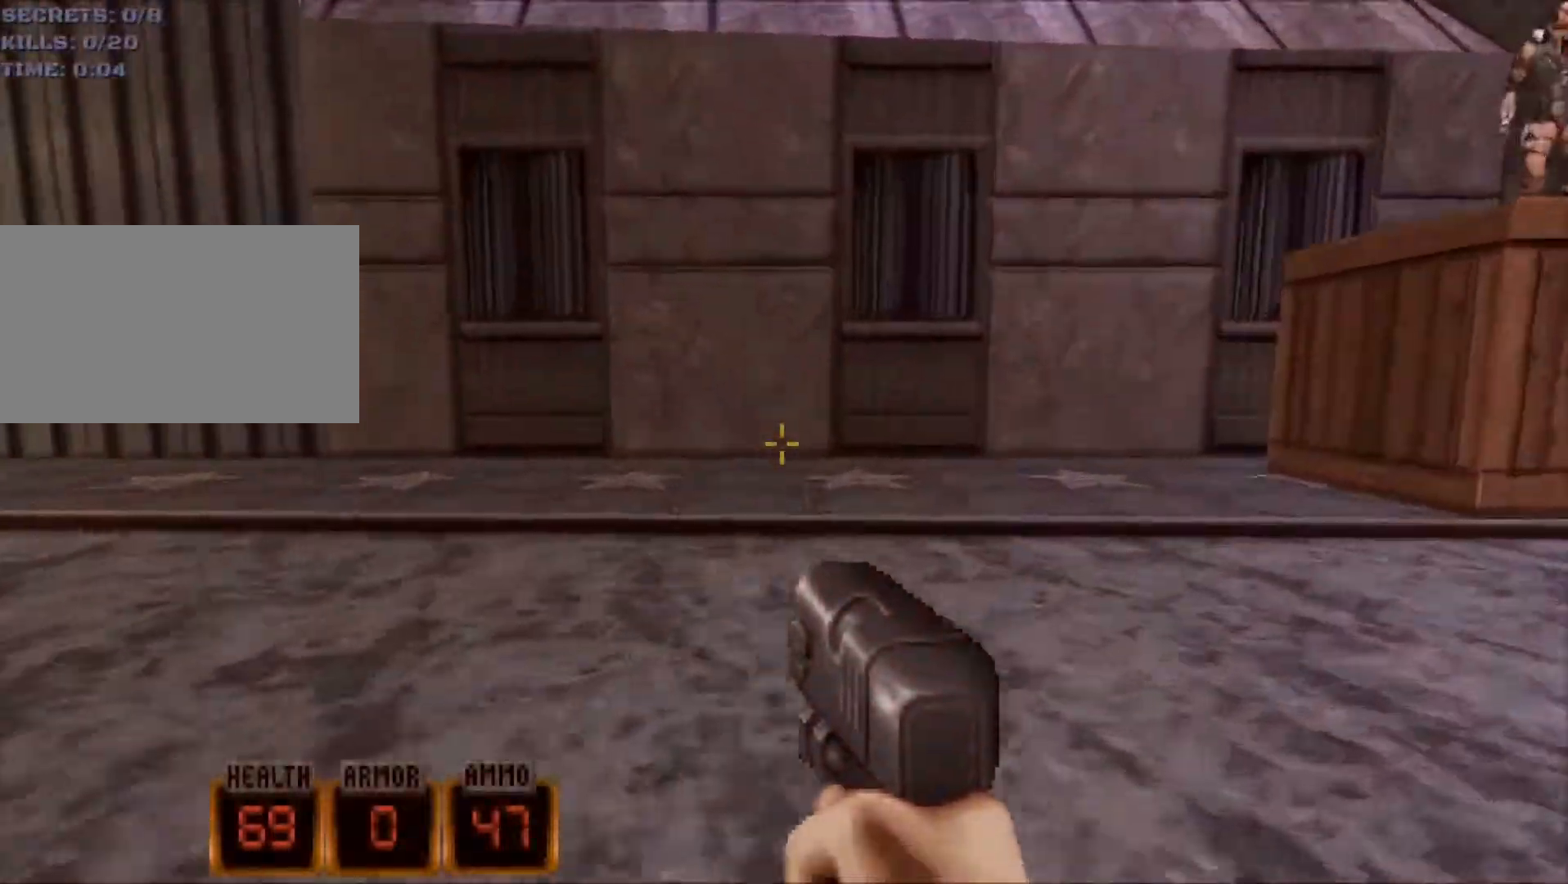
{"keys": ["d", "w"], "mouse": [], "events": [[117, "space", "down"], [400, "space", "up"]]}
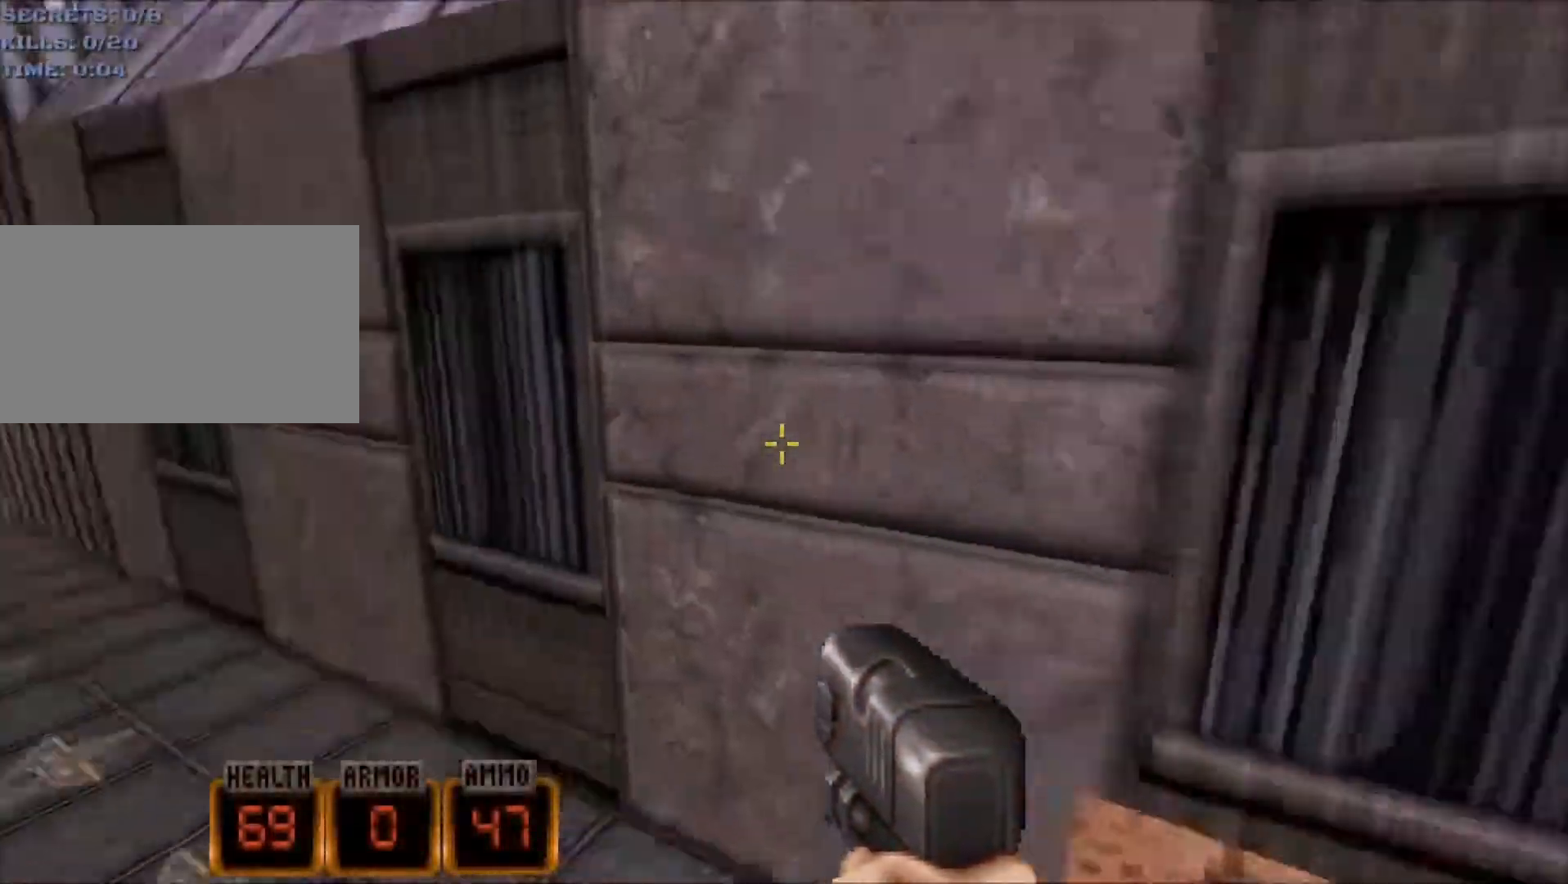
{"keys": ["w"], "mouse": [], "events": [[33, "space", "down"], [367, "space", "up"], [417, "d", "up"]]}
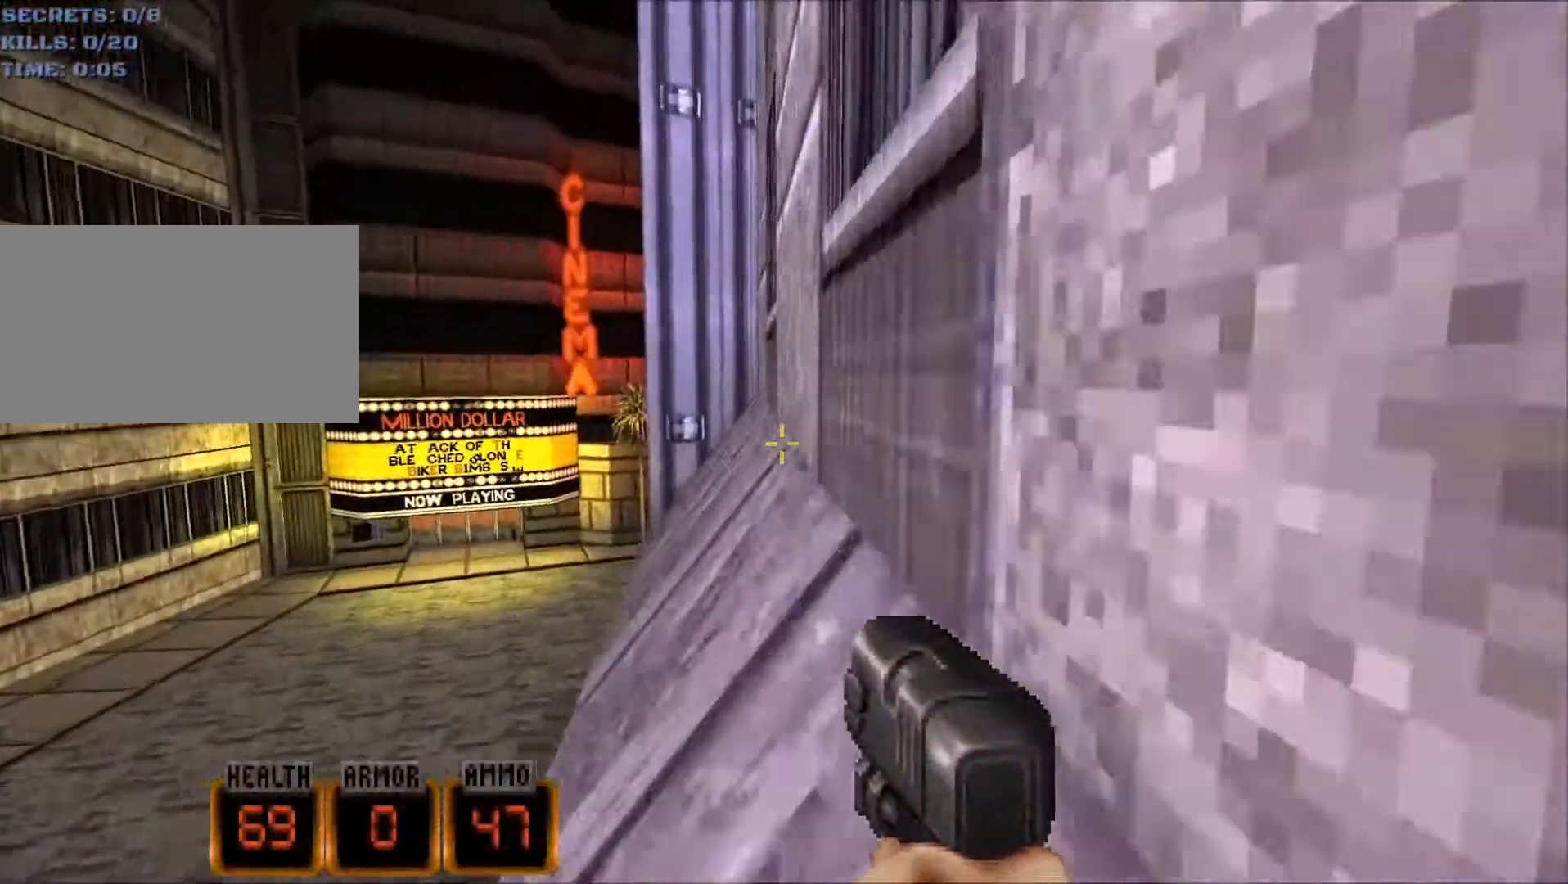
{"keys": ["d", "space", "w"], "mouse": [], "events": [[150, "d", "down"], [383, "space", "down"]]}
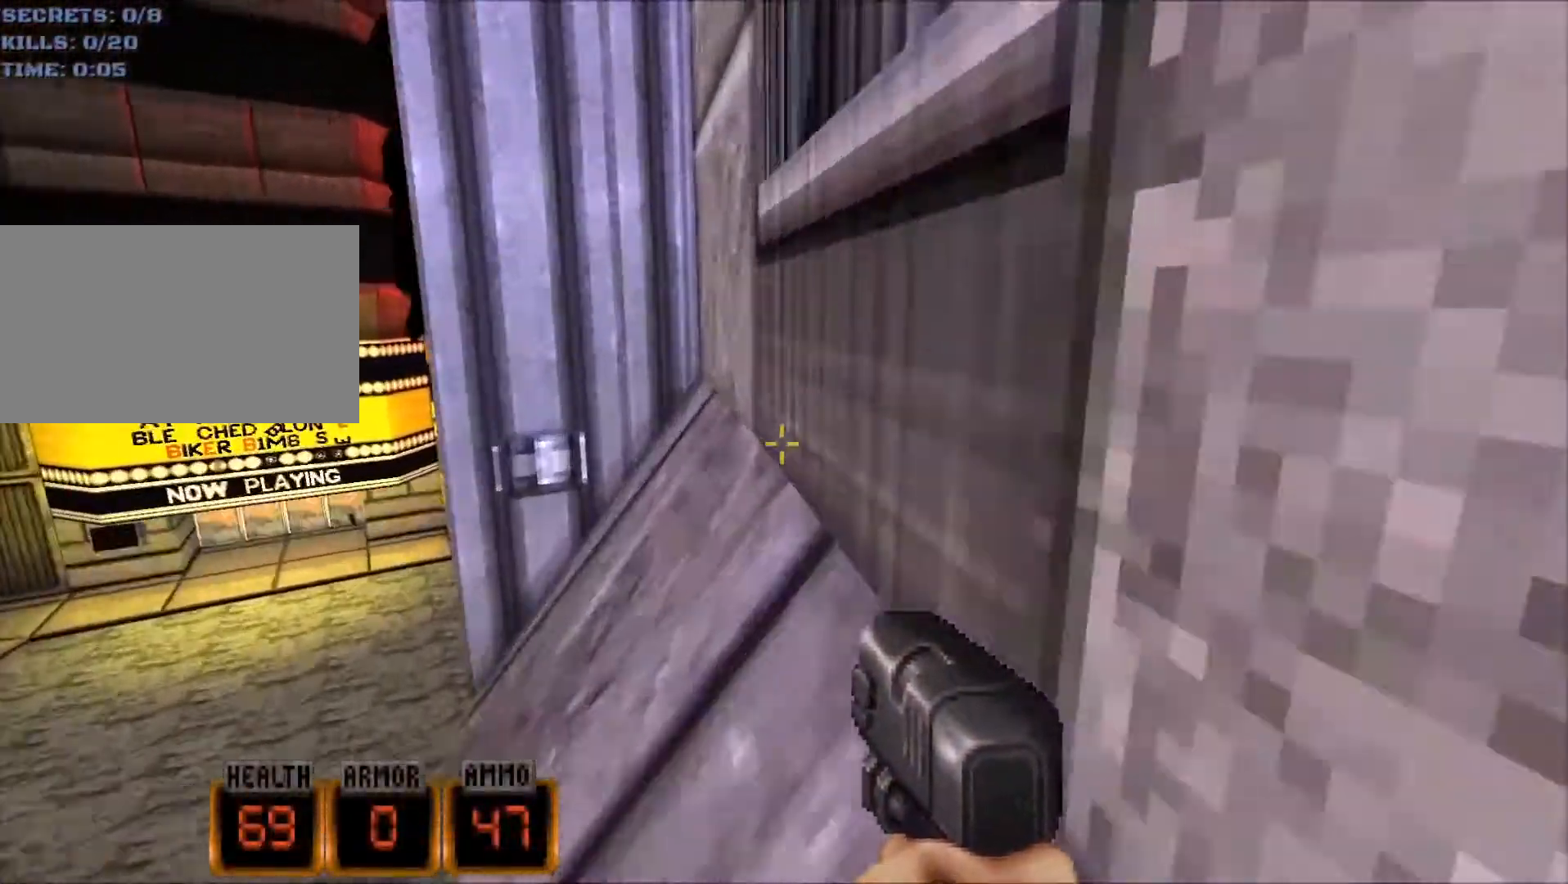
{"keys": ["a", "d", "w"], "mouse": [], "events": [[67, "space", "up"], [350, "a", "down"], [400, "d", "up"], [500, "d", "down"]]}
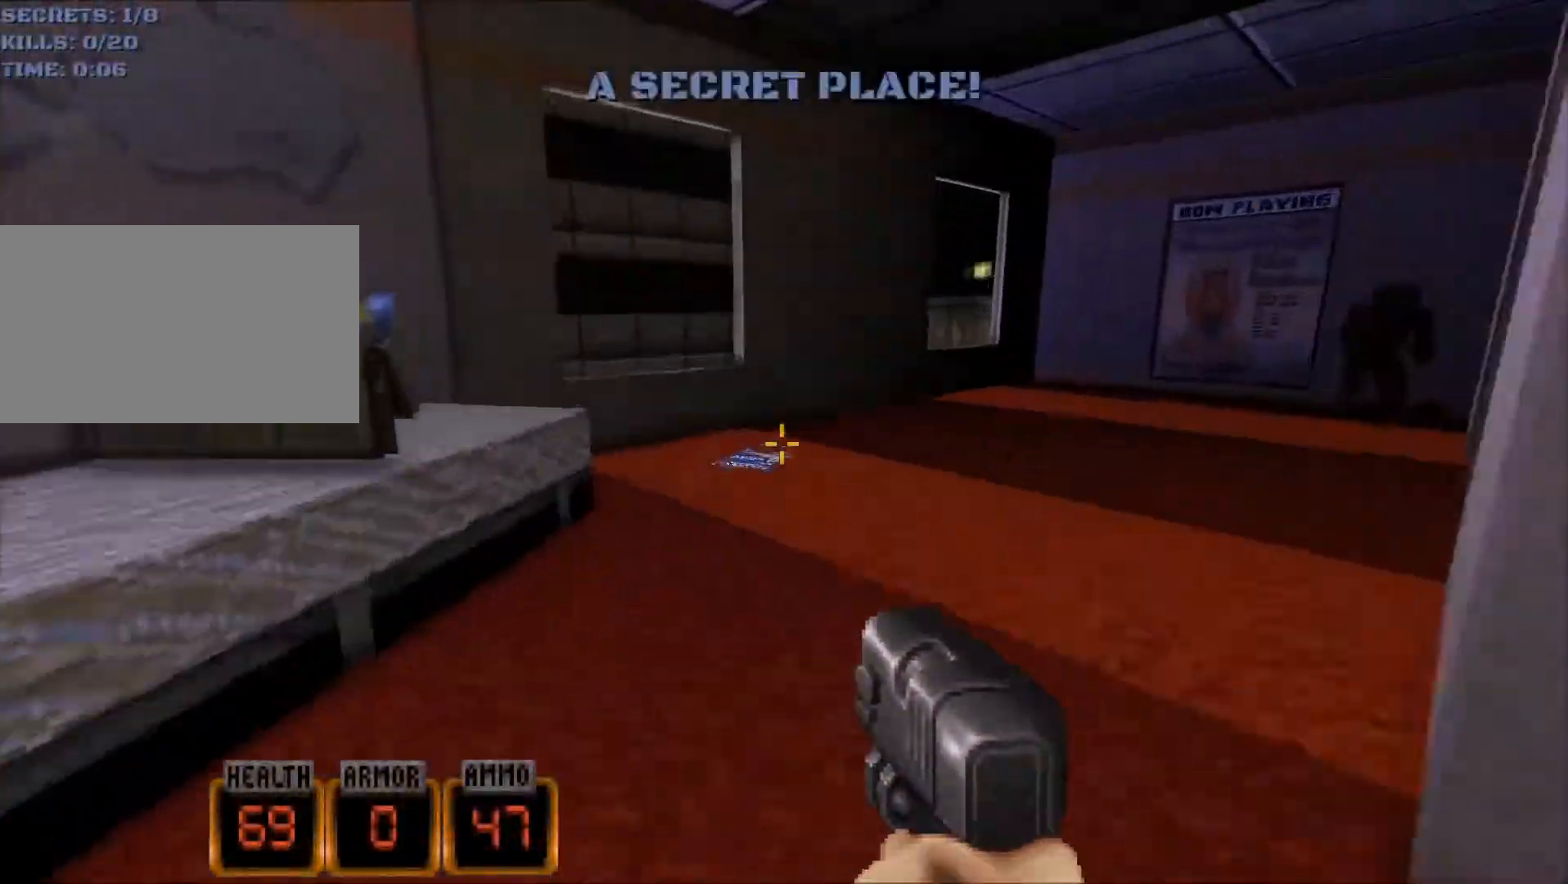
{"keys": ["d", "w"], "mouse": [], "events": [[33, "a", "up"]]}
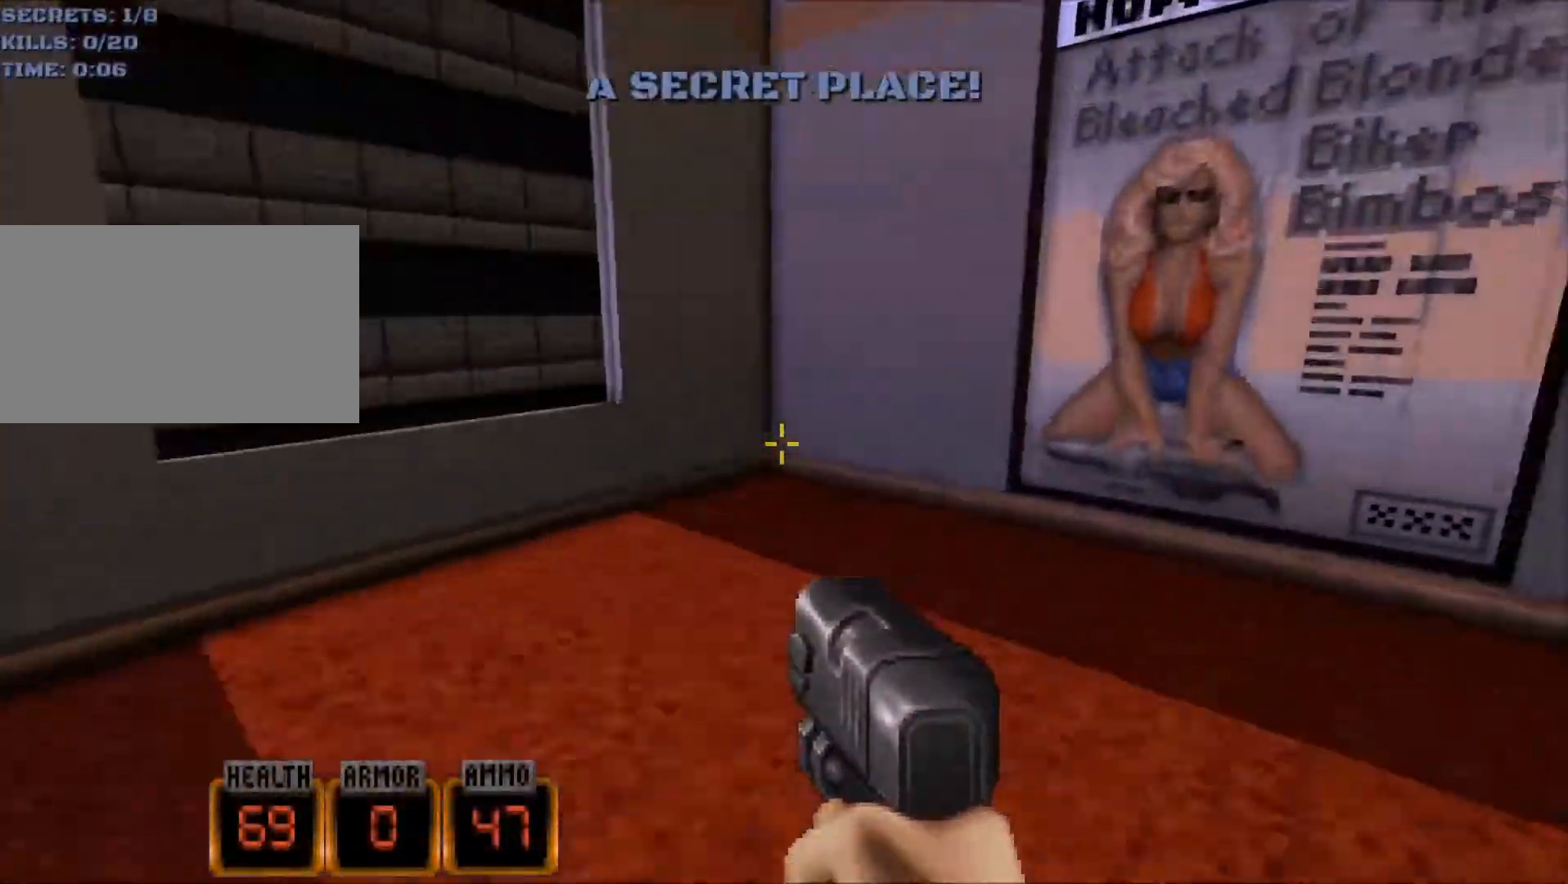
{"keys": ["d", "w"], "mouse": ["wheel"], "events": [[50, "d", "up"], [100, "e", "down"], [100, "mouse_wheel", "down"], [200, "e", "up"], [433, "d", "down"]]}
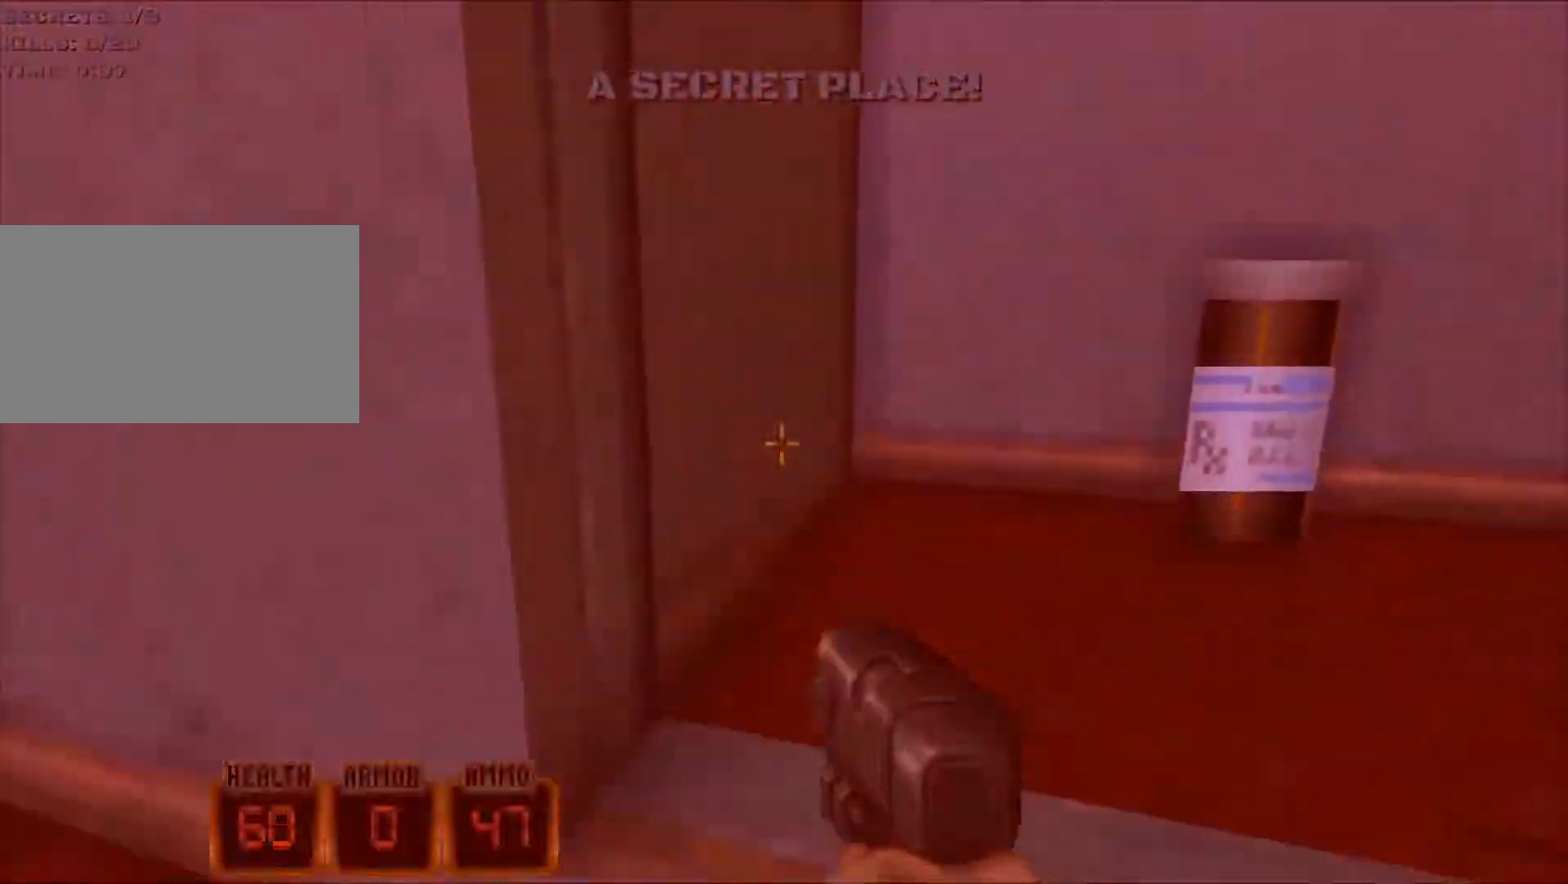
{"keys": ["a", "w"], "mouse": [], "events": [[67, "mouse_wheel", "up"], [300, "a", "down"], [350, "d", "up"]]}